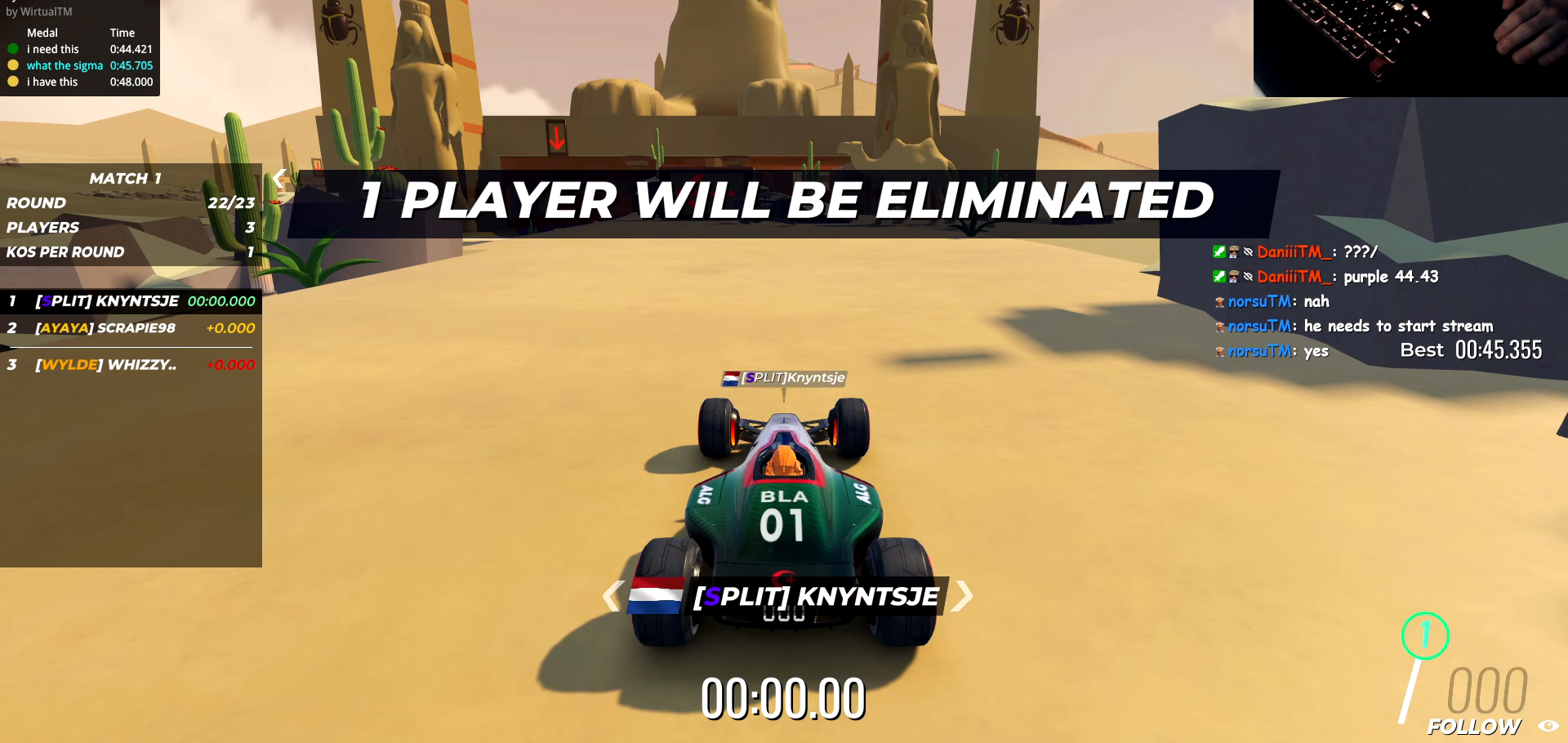
Gameplay with keyboard; each line is a JSON object with the keys held at the frame after it. "events" lists presses ("down") and releases ("up") of "a", "d", "s" and "w" between this image and that frame as [ms after this image, input, new state], when the widget could be followed in between. No other keys are recorded. Mouse input is not recorded.
{"keys": ["w"], "events": [[50, "w", "up"], [67, "w", "down"], [183, "w", "up"], [317, "w", "down"]]}
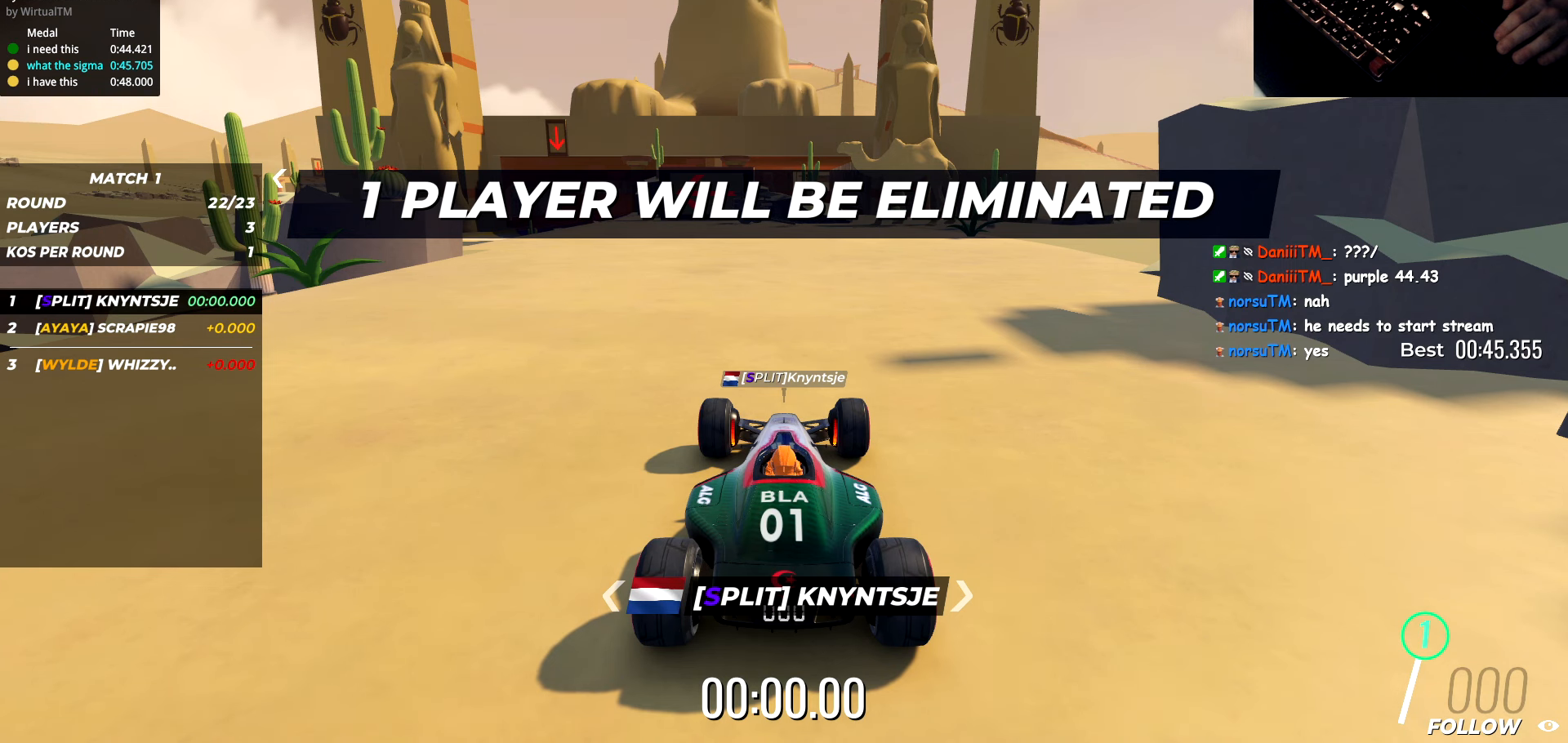
{"keys": ["a", "w"], "events": [[17, "w", "up"], [233, "w", "down"], [400, "a", "down"]]}
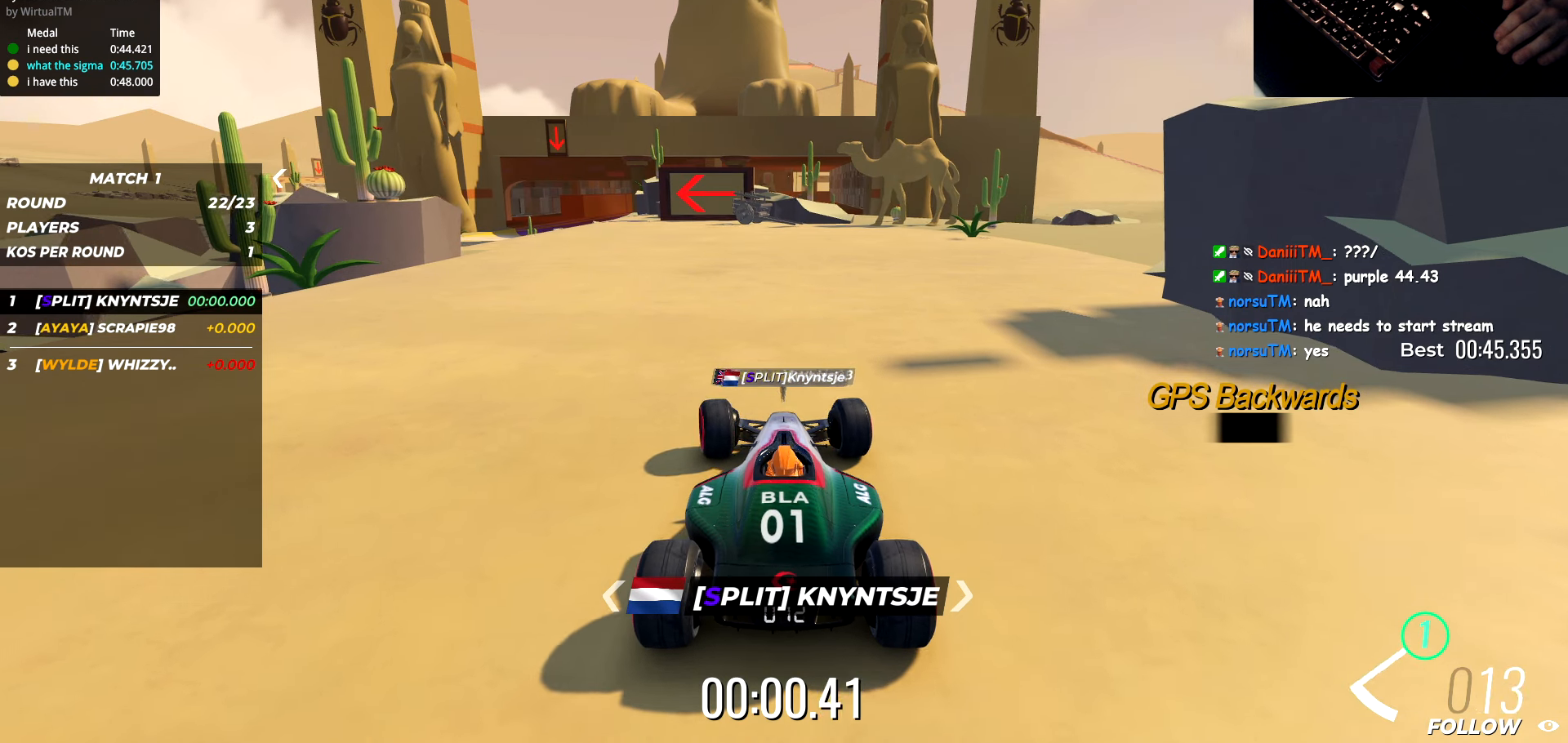
{"keys": ["a", "w"], "events": []}
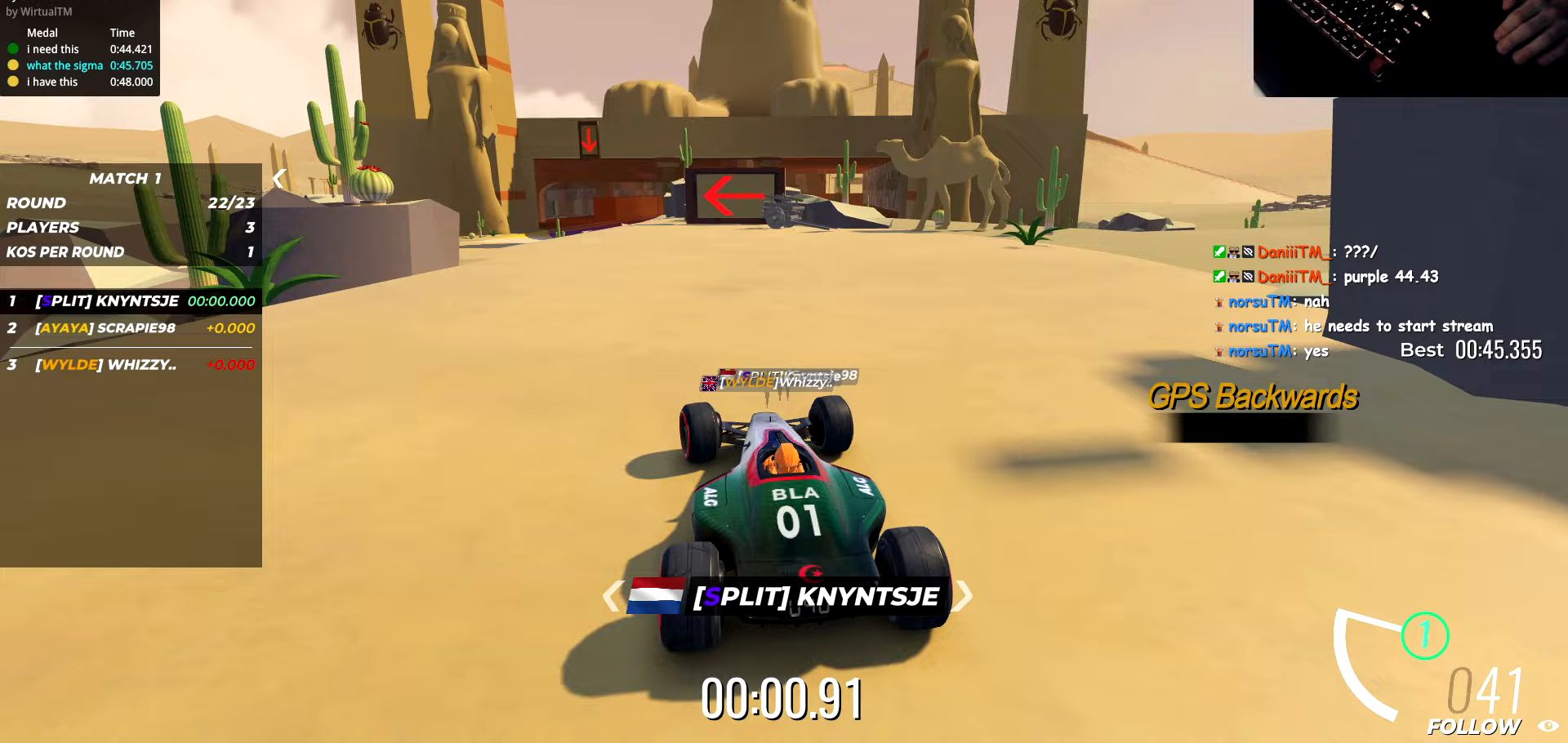
{"keys": ["a", "w"], "events": []}
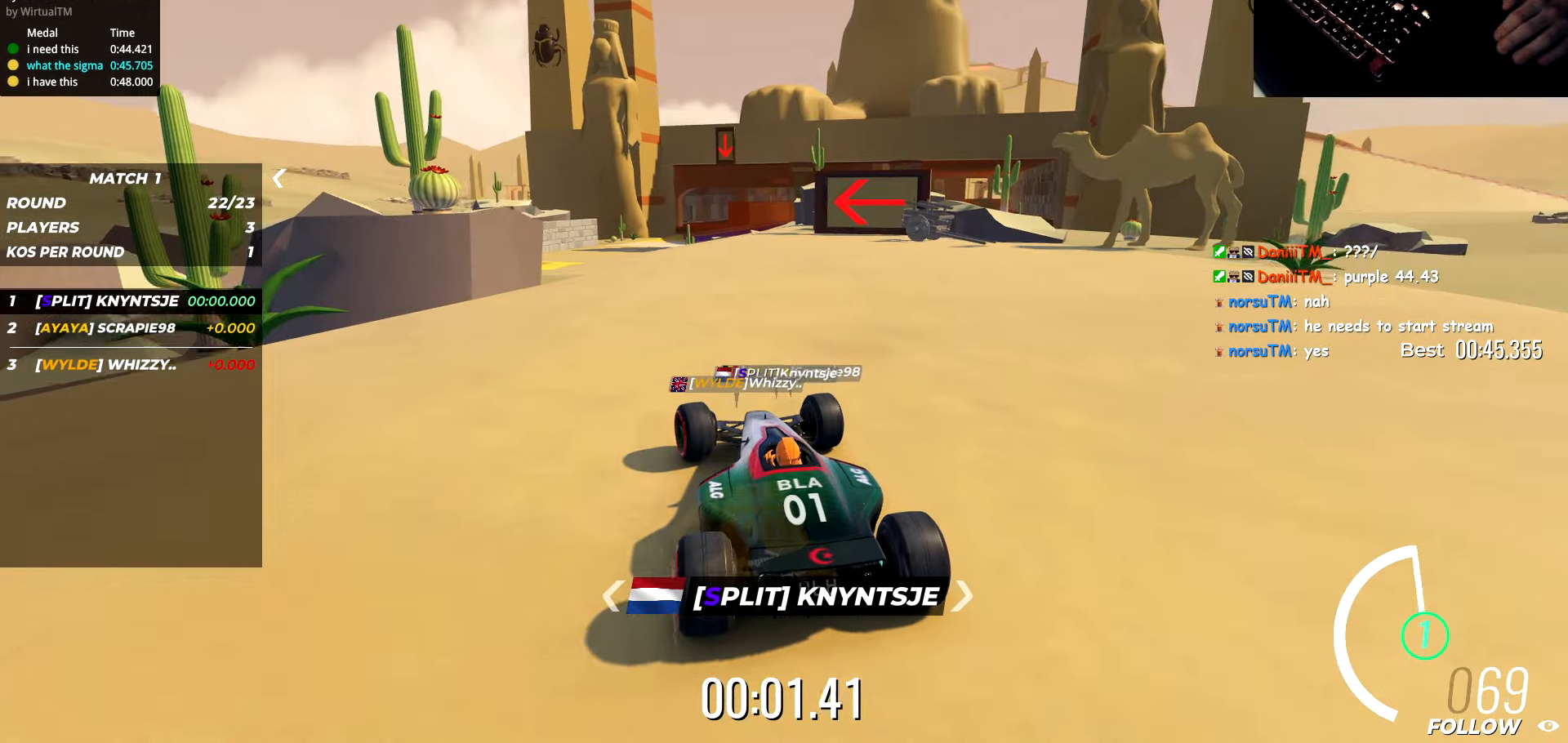
{"keys": ["w"], "events": [[233, "a", "up"]]}
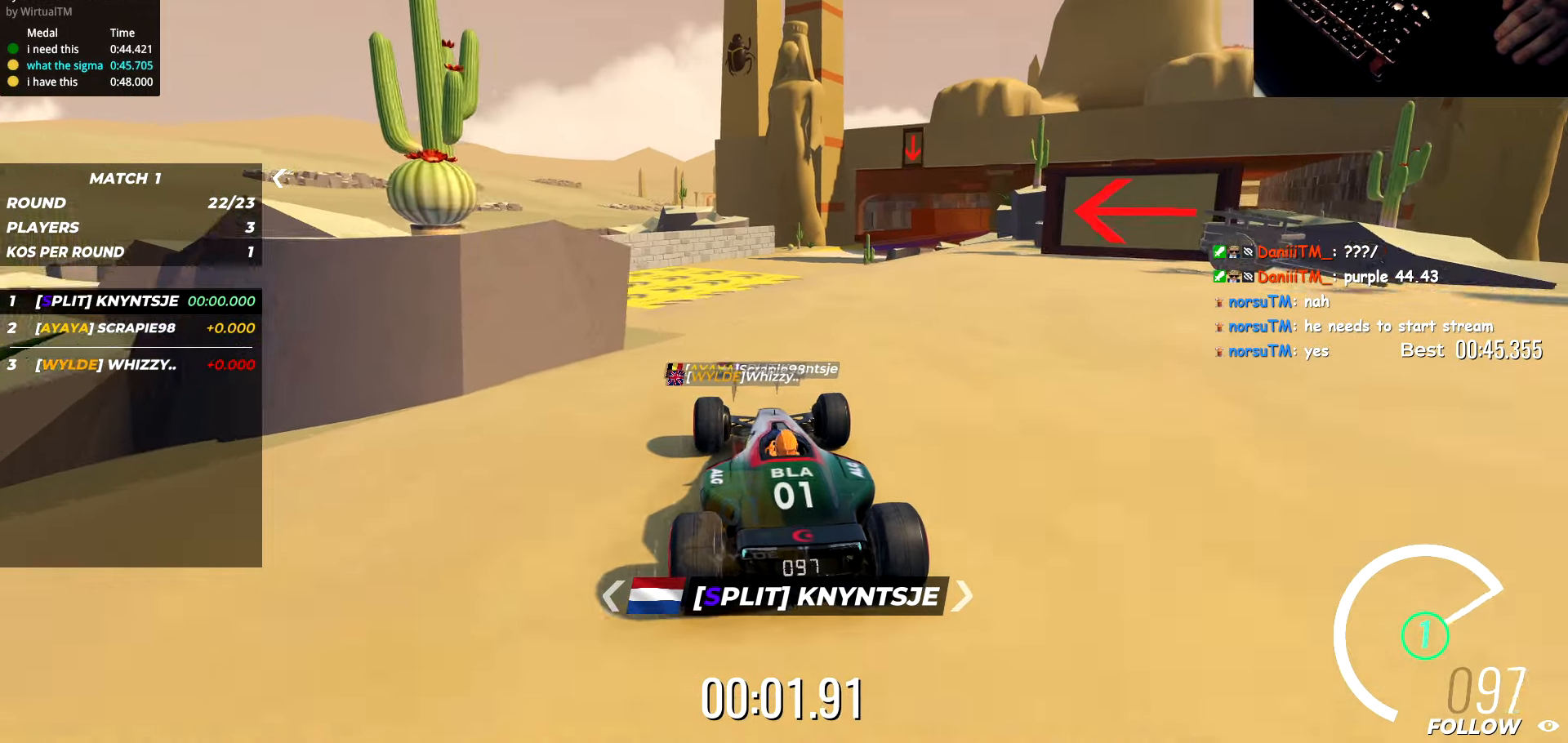
{"keys": ["w"], "events": [[50, "a", "down"], [183, "a", "up"]]}
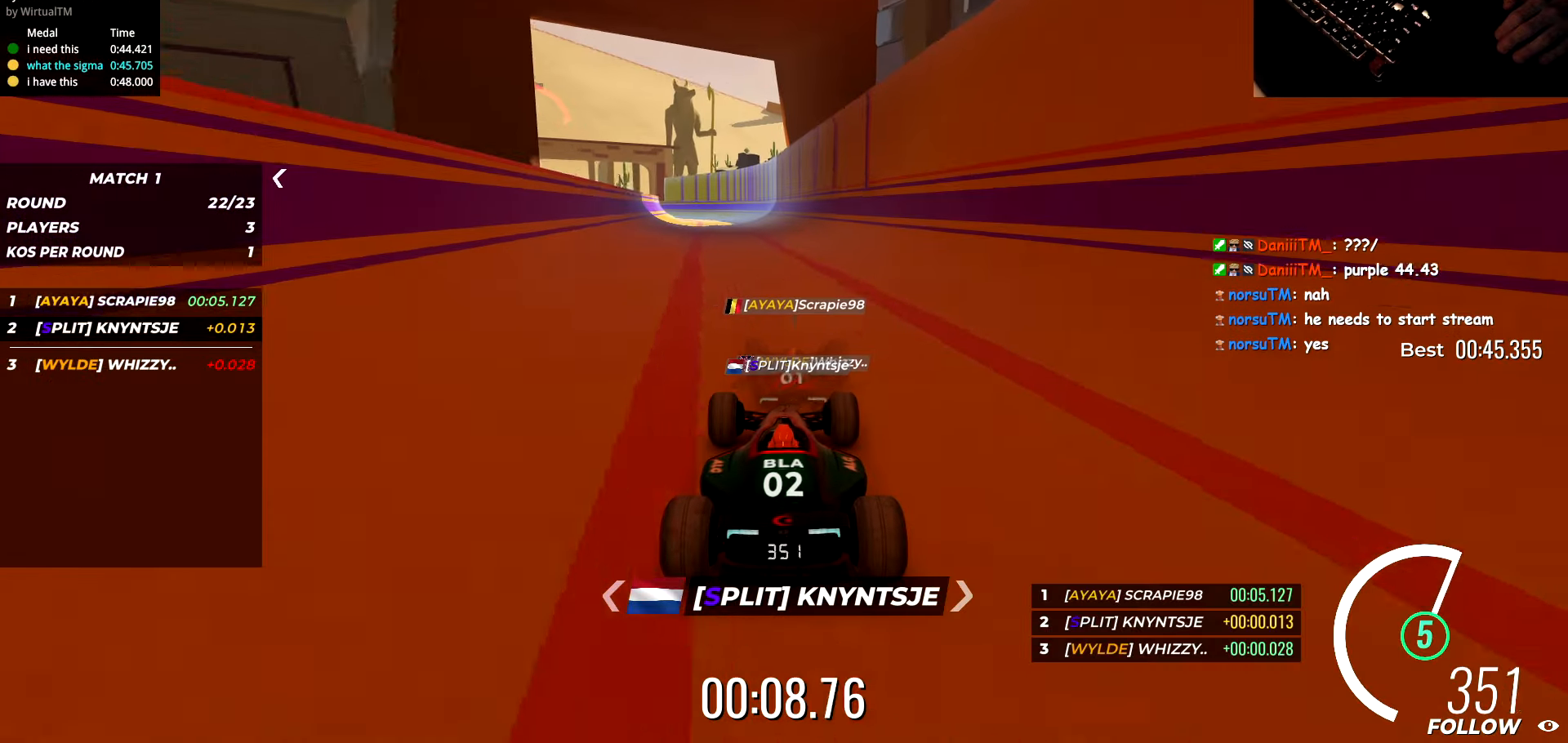
{"keys": ["w"], "events": []}
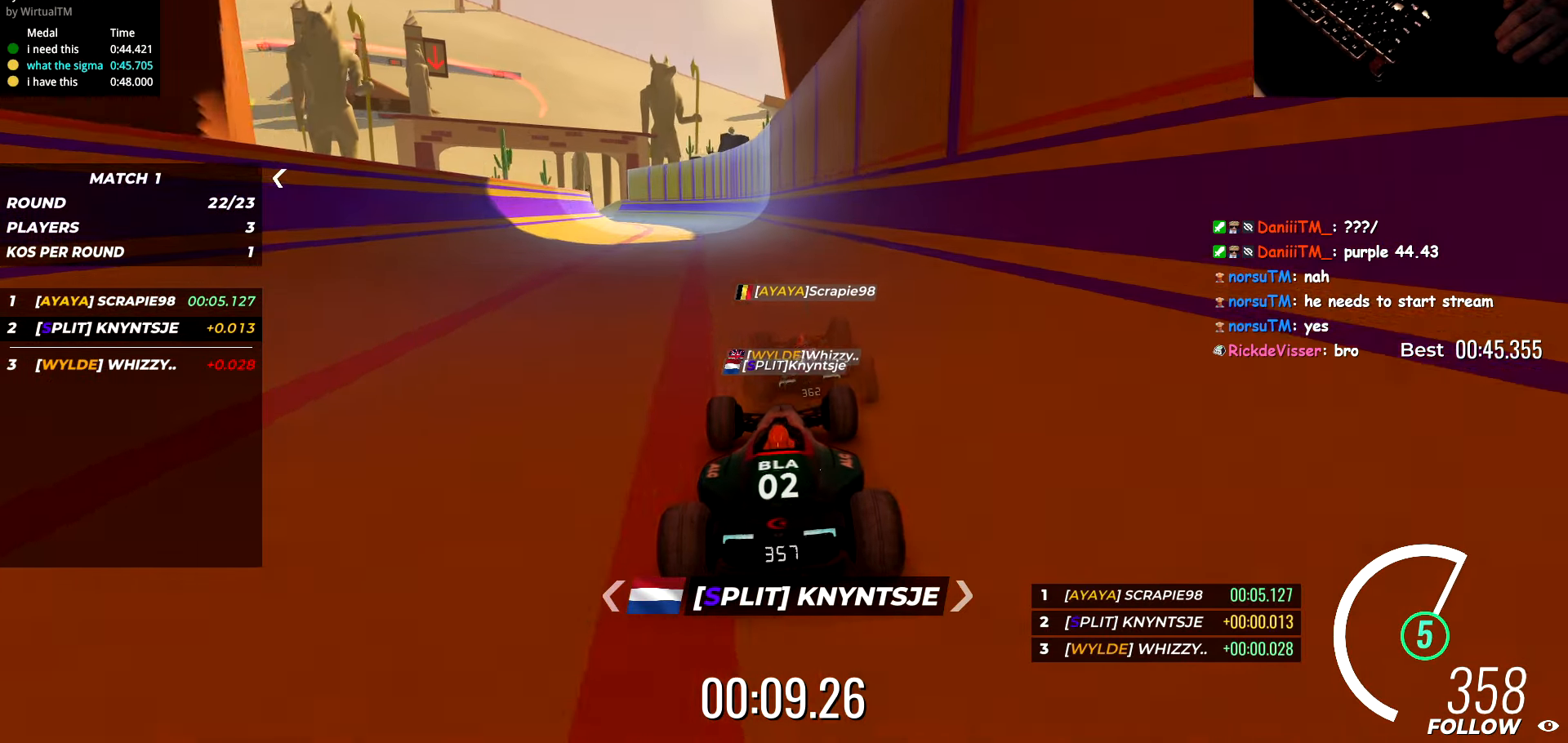
{"keys": ["w"], "events": [[50, "a", "down"], [367, "a", "up"]]}
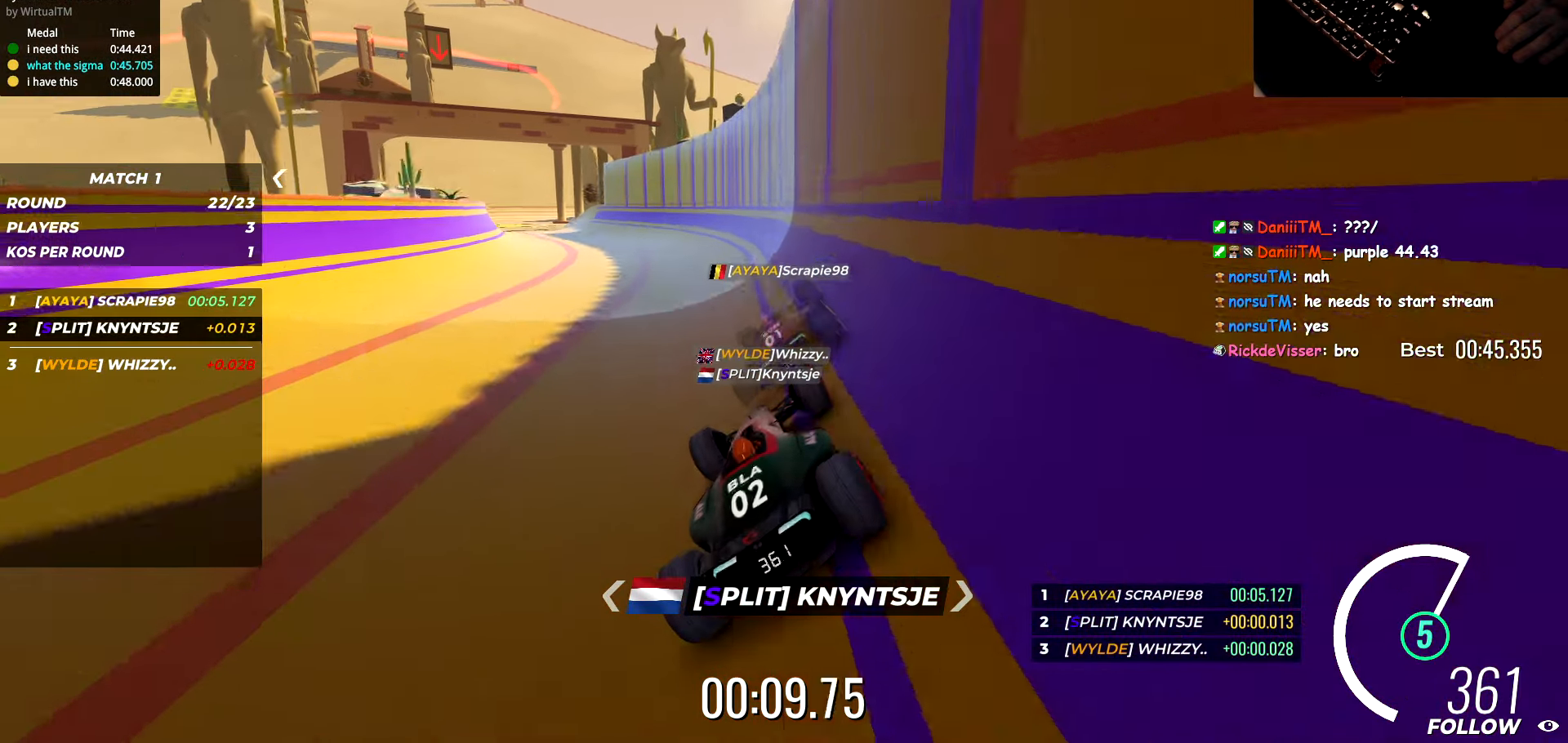
{"keys": ["a", "w"], "events": [[117, "a", "down"]]}
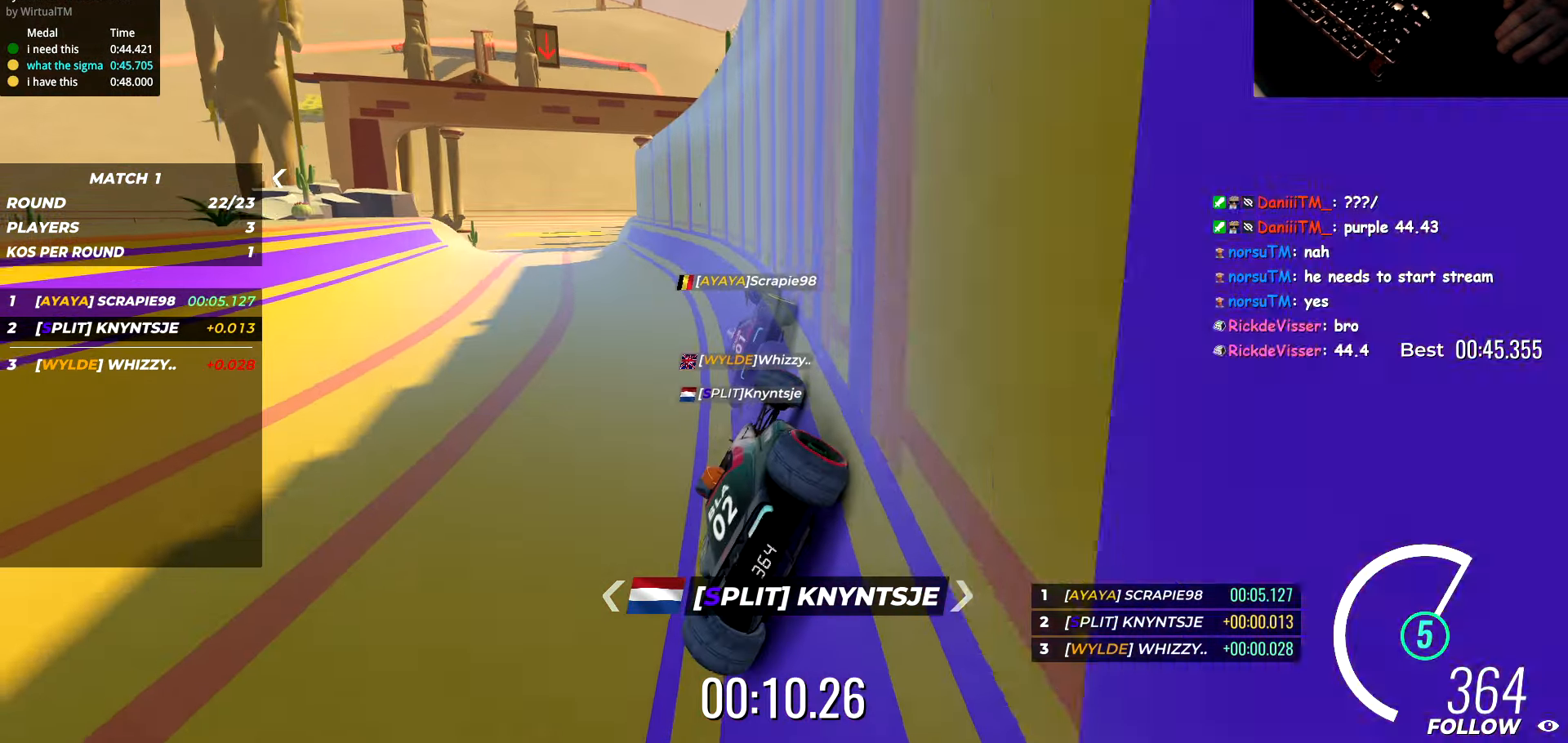
{"keys": ["w"], "events": [[67, "a", "up"], [67, "d", "down"], [283, "d", "up"]]}
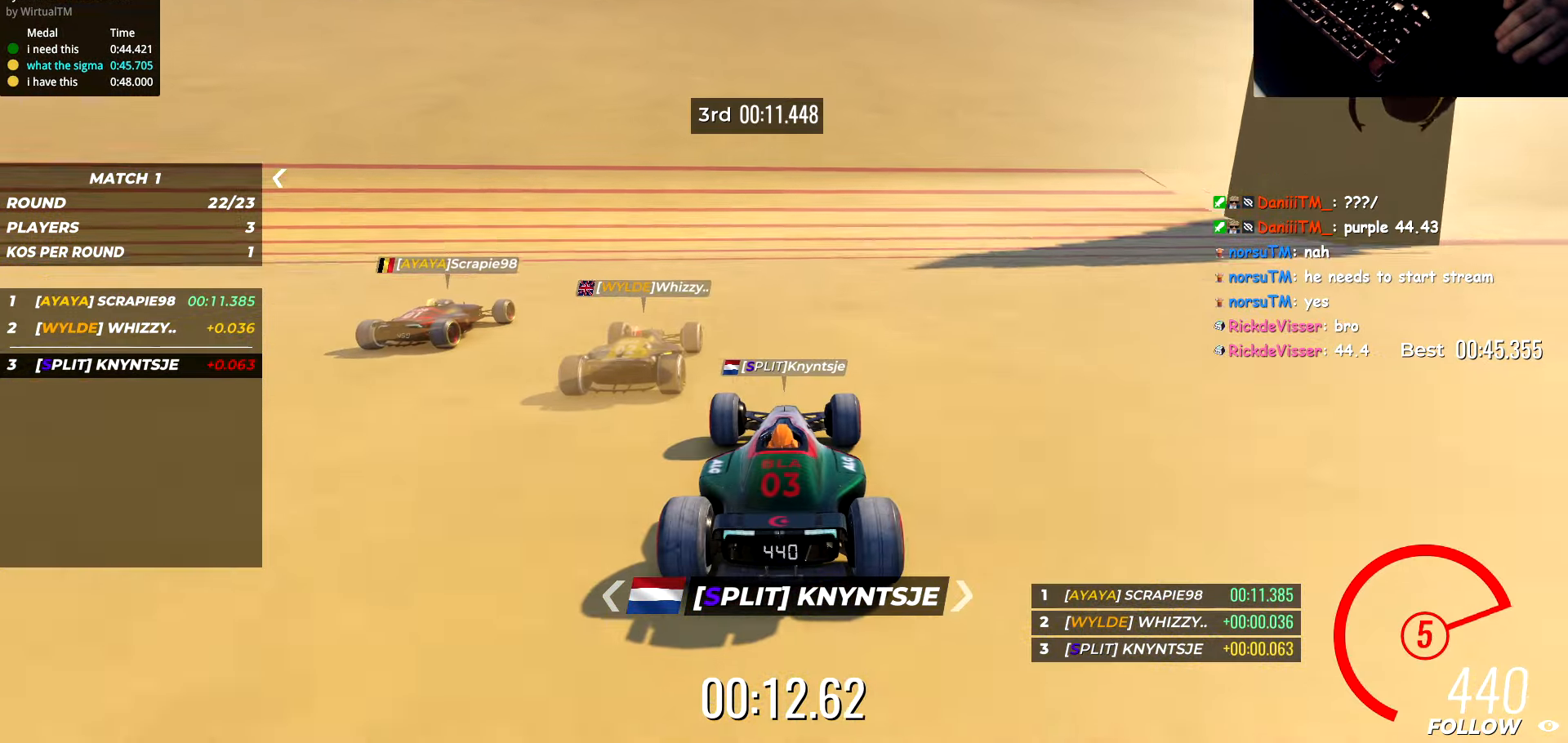
{"keys": ["w"], "events": []}
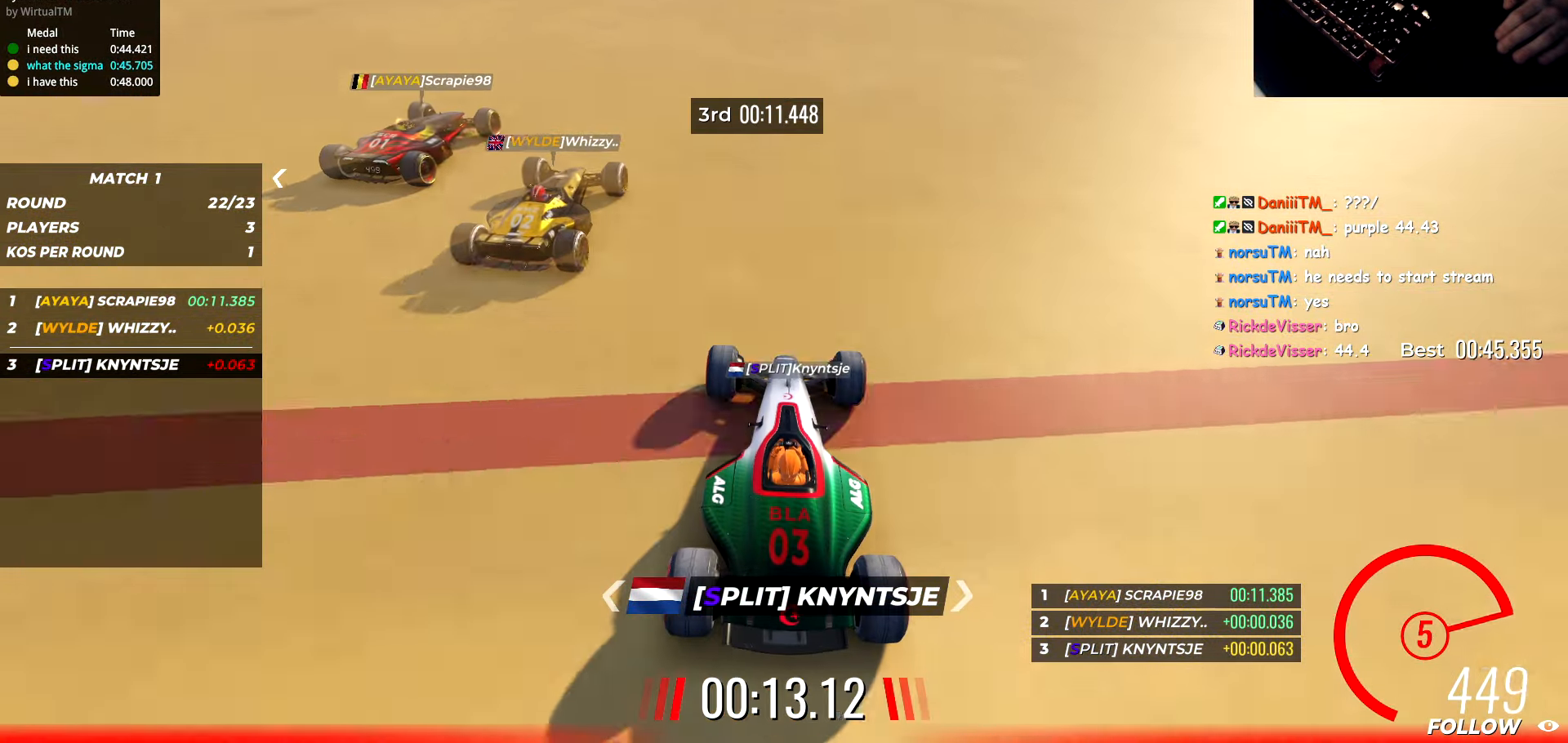
{"keys": ["w"], "events": []}
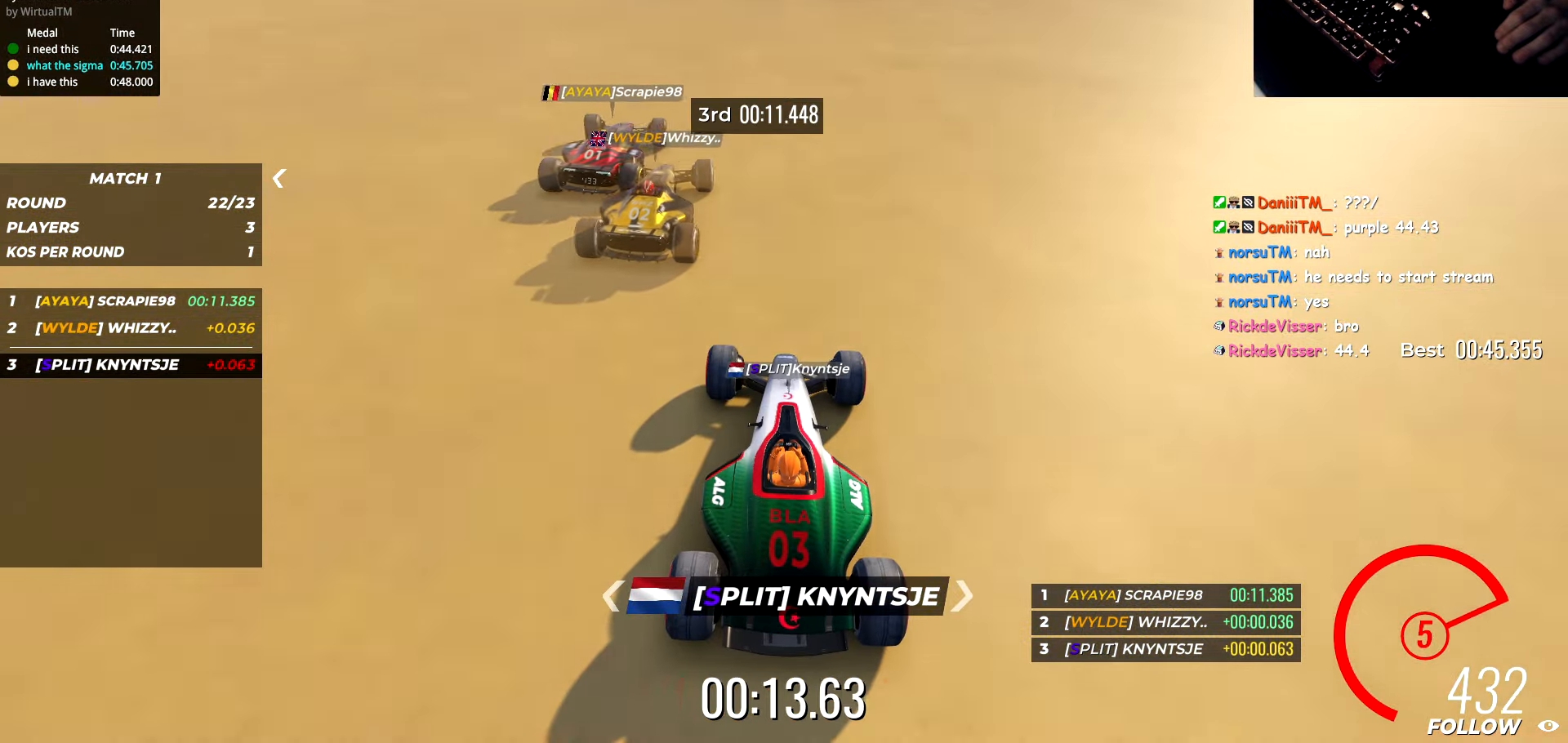
{"keys": ["a", "w"], "events": [[50, "a", "down"]]}
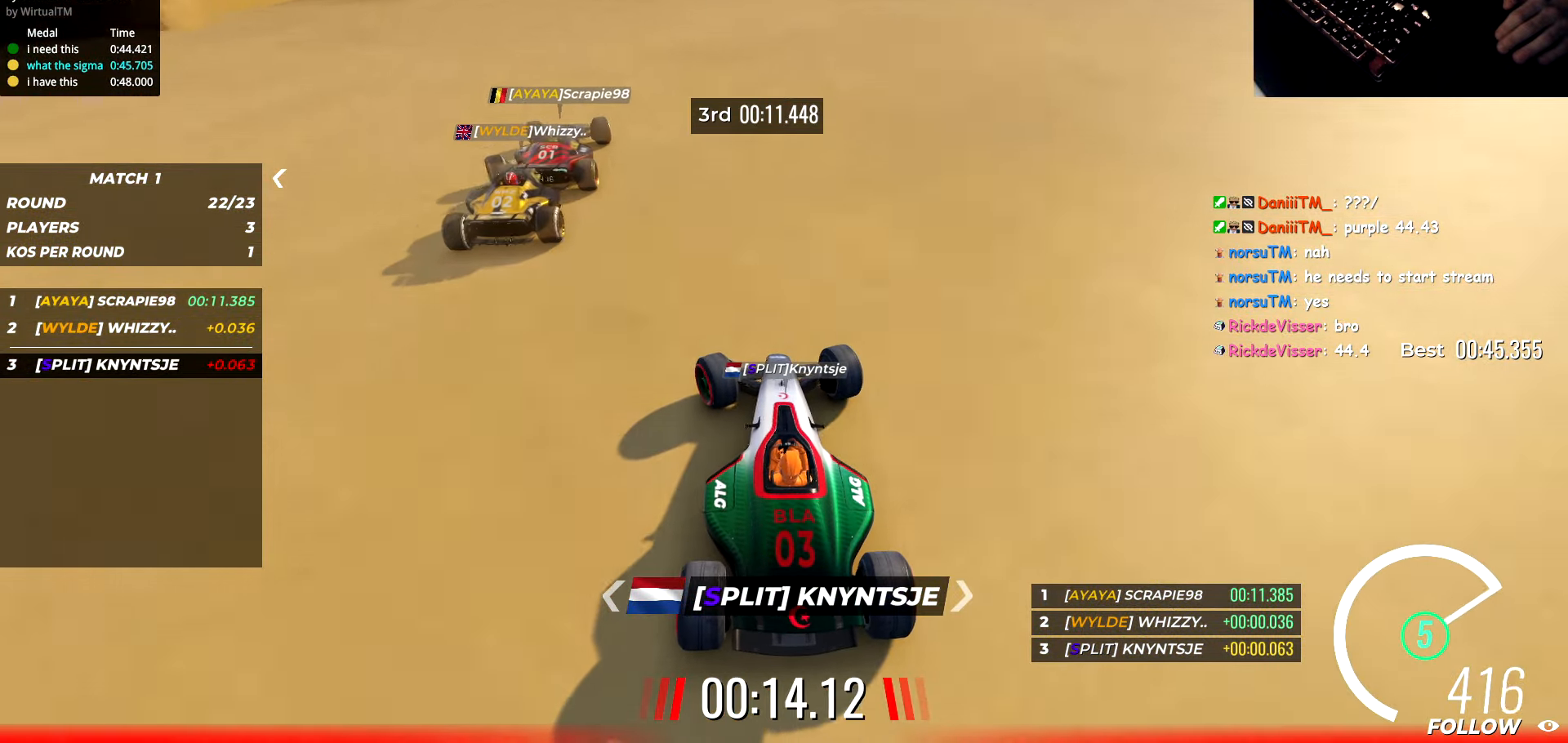
{"keys": ["a", "w"], "events": []}
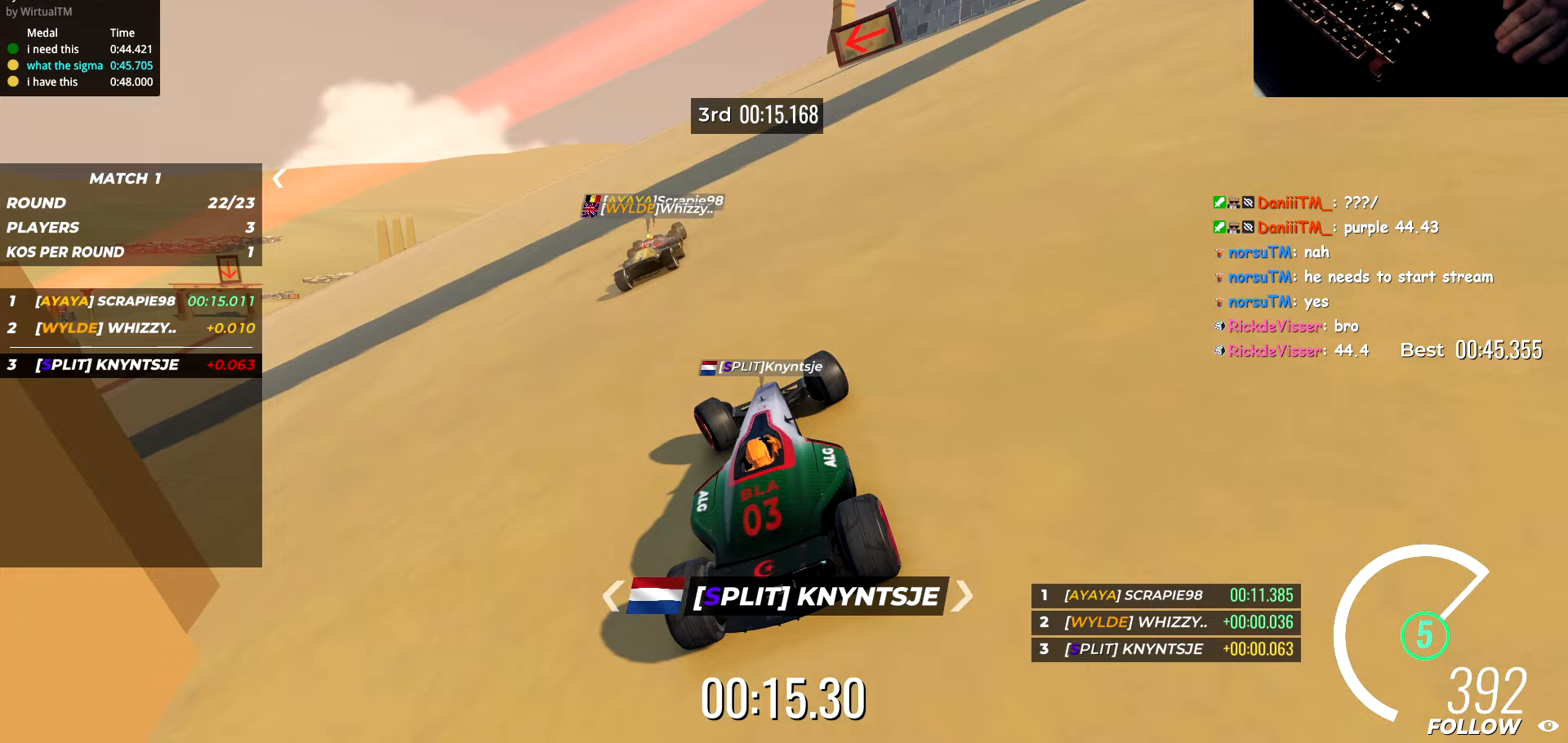
{"keys": ["a", "w"], "events": []}
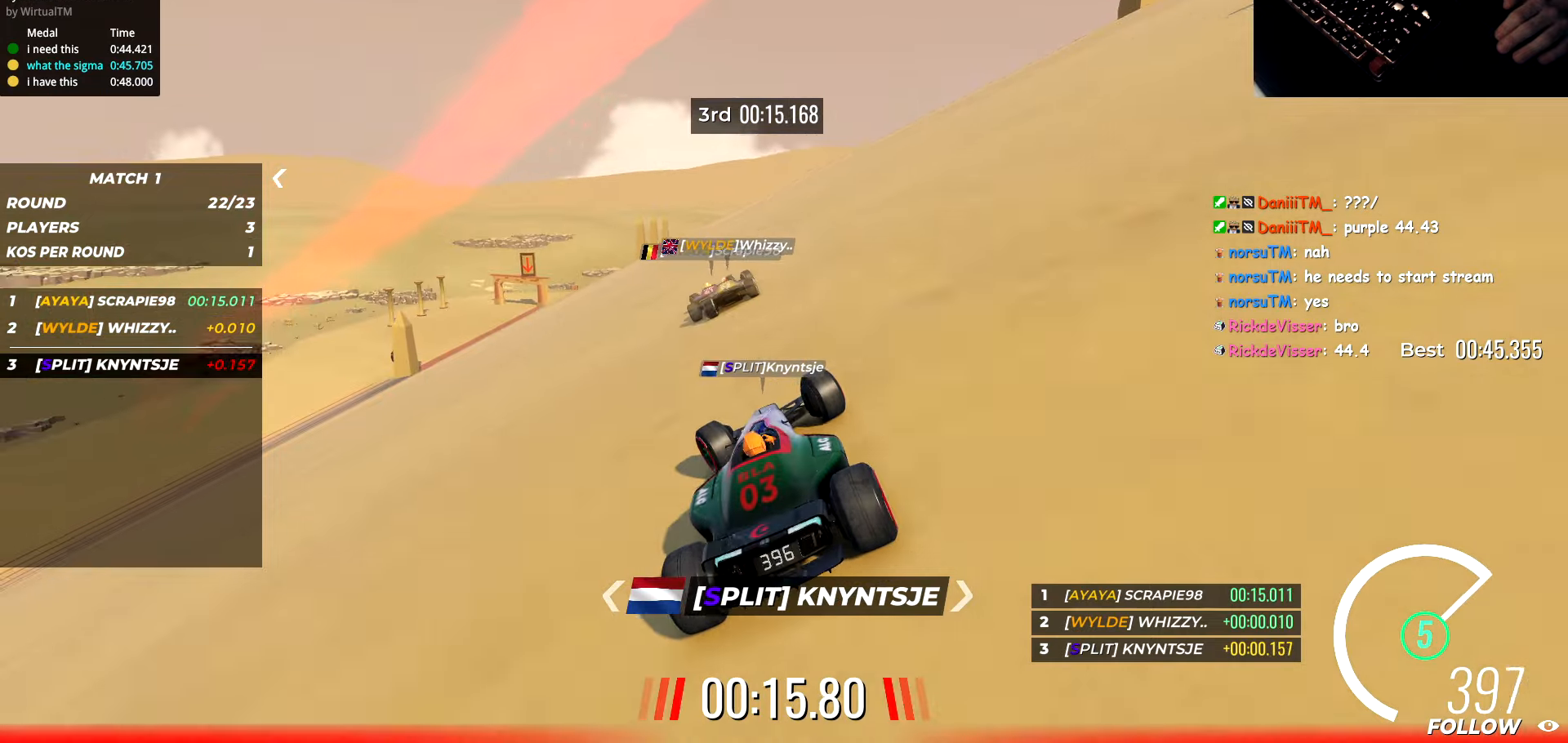
{"keys": ["a", "w"], "events": []}
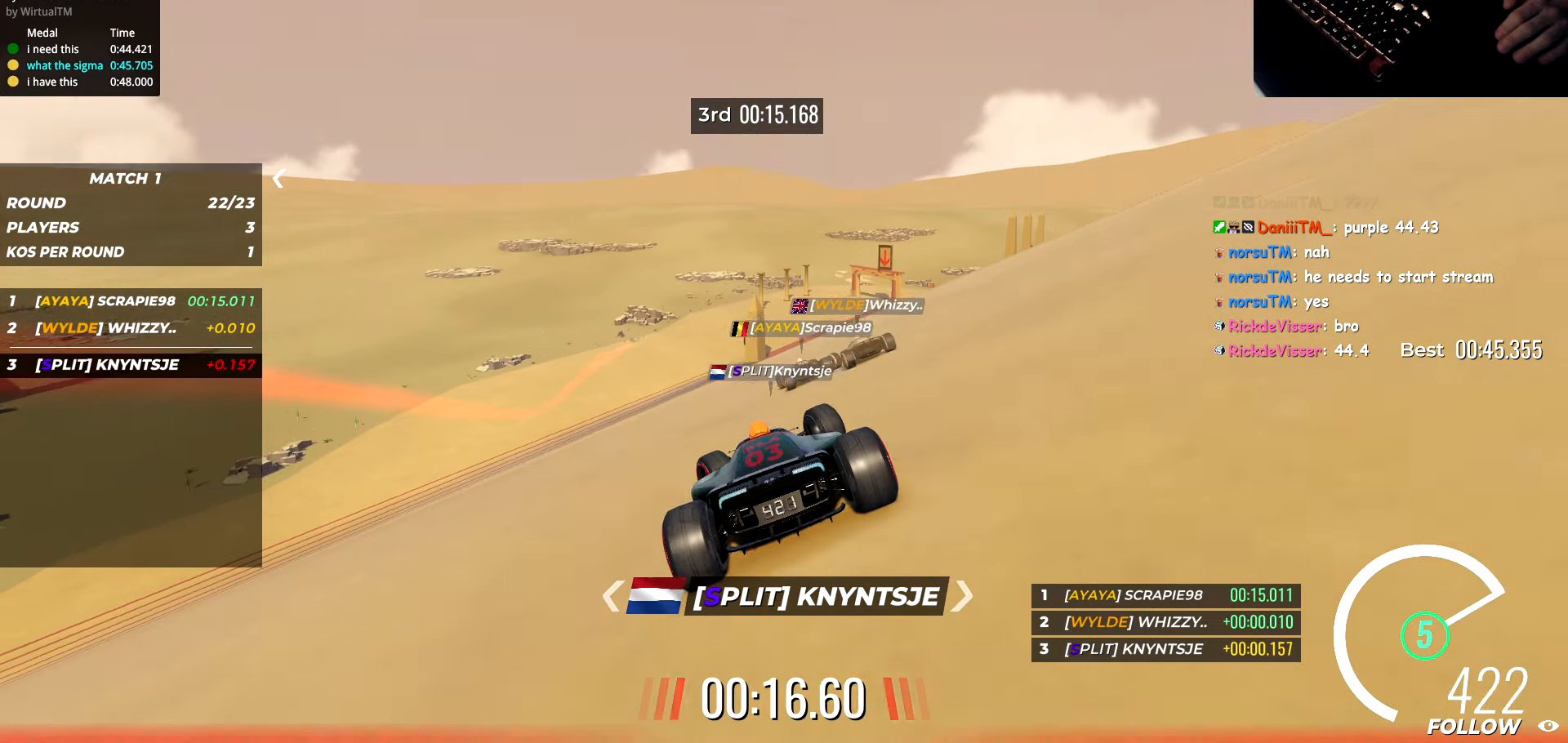
{"keys": ["w"], "events": [[83, "a", "up"]]}
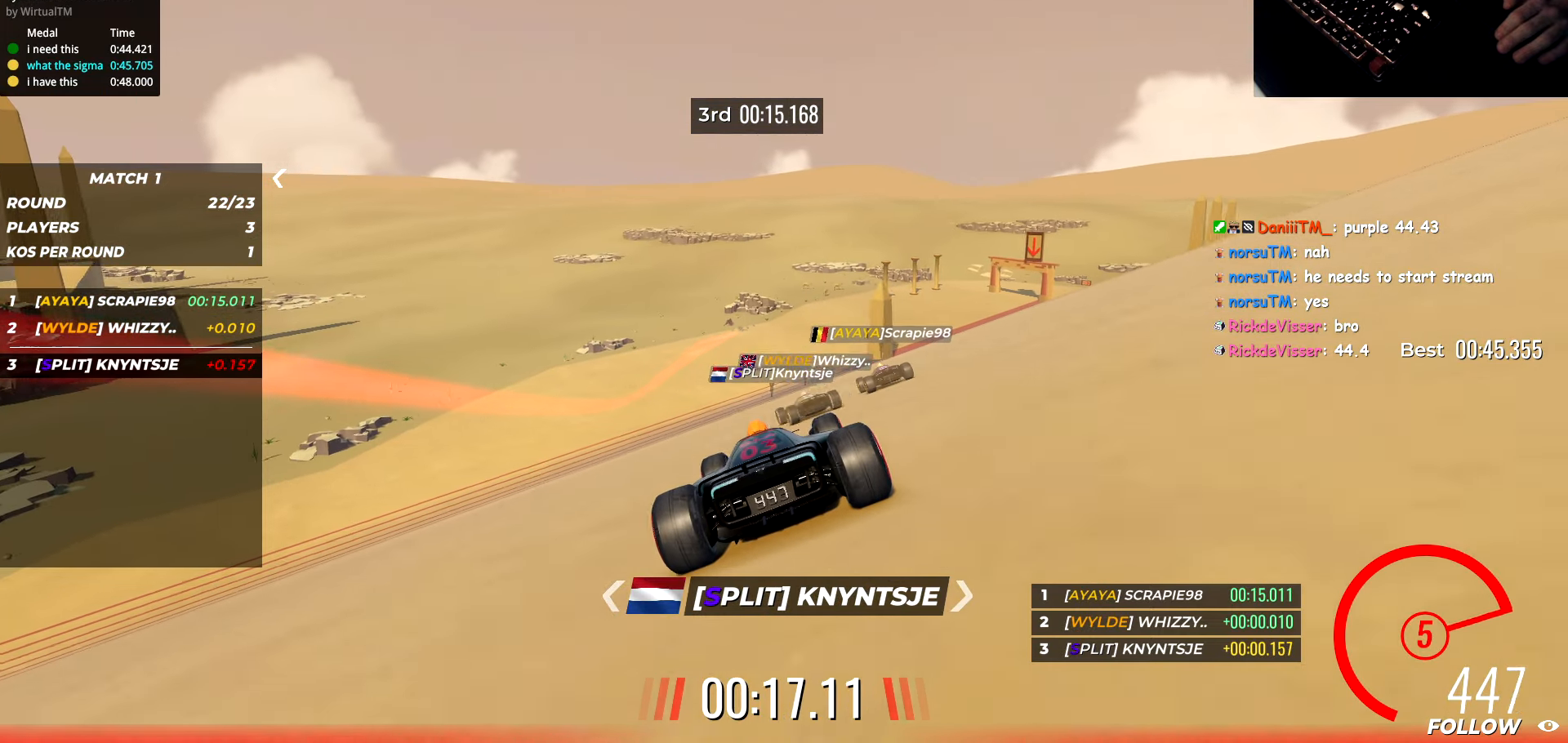
{"keys": ["w"], "events": [[67, "a", "down"], [233, "a", "up"]]}
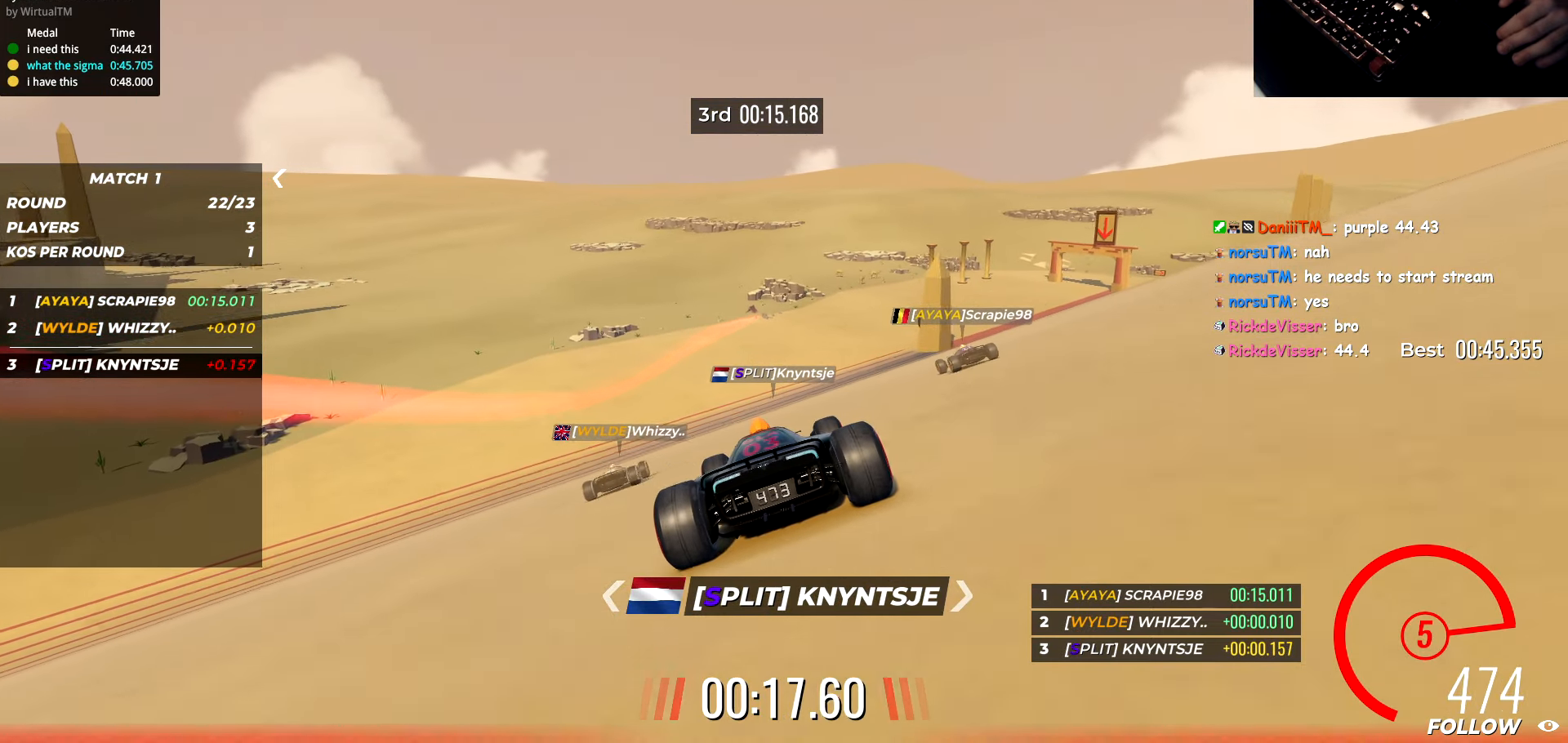
{"keys": ["w"], "events": []}
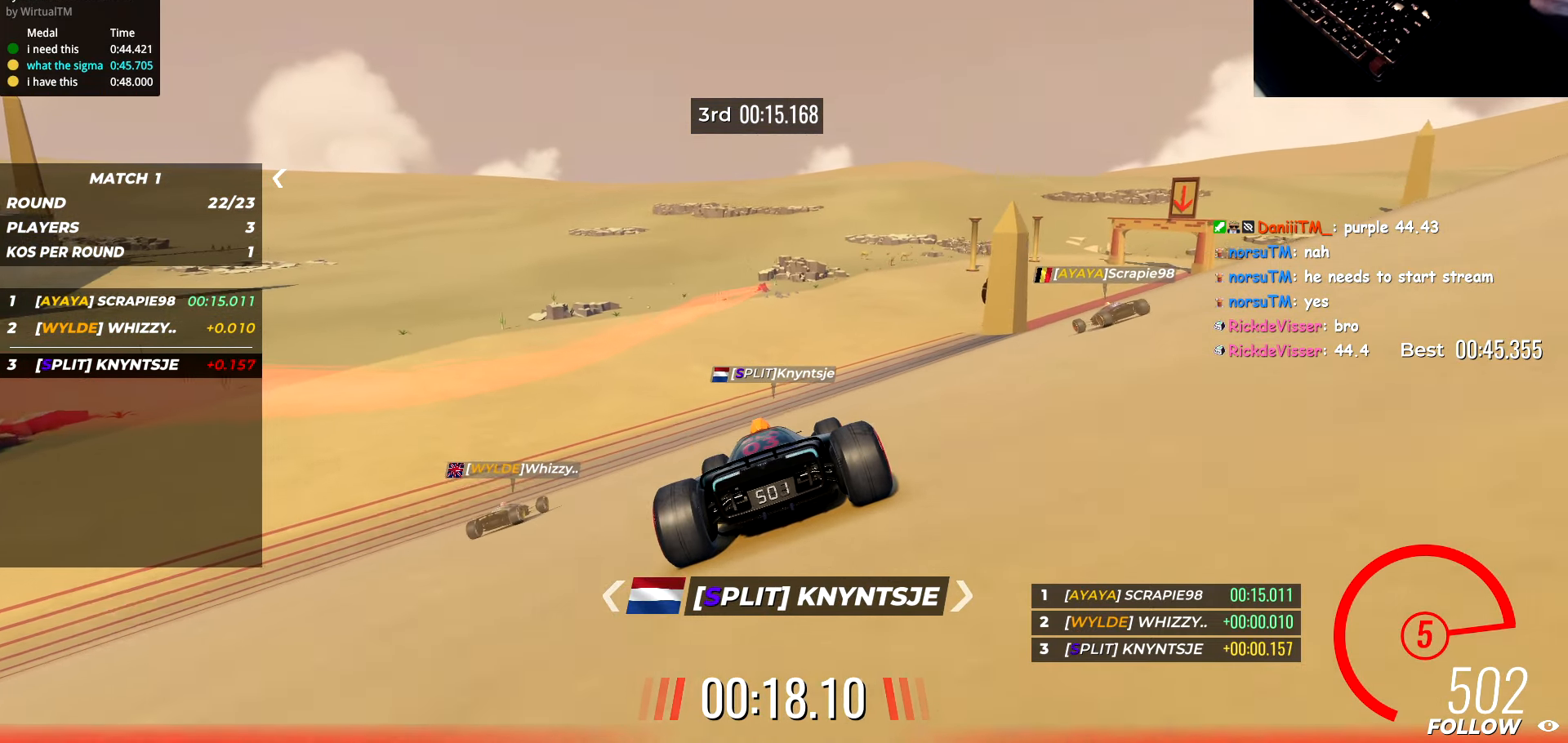
{"keys": ["d", "w"], "events": [[333, "d", "down"]]}
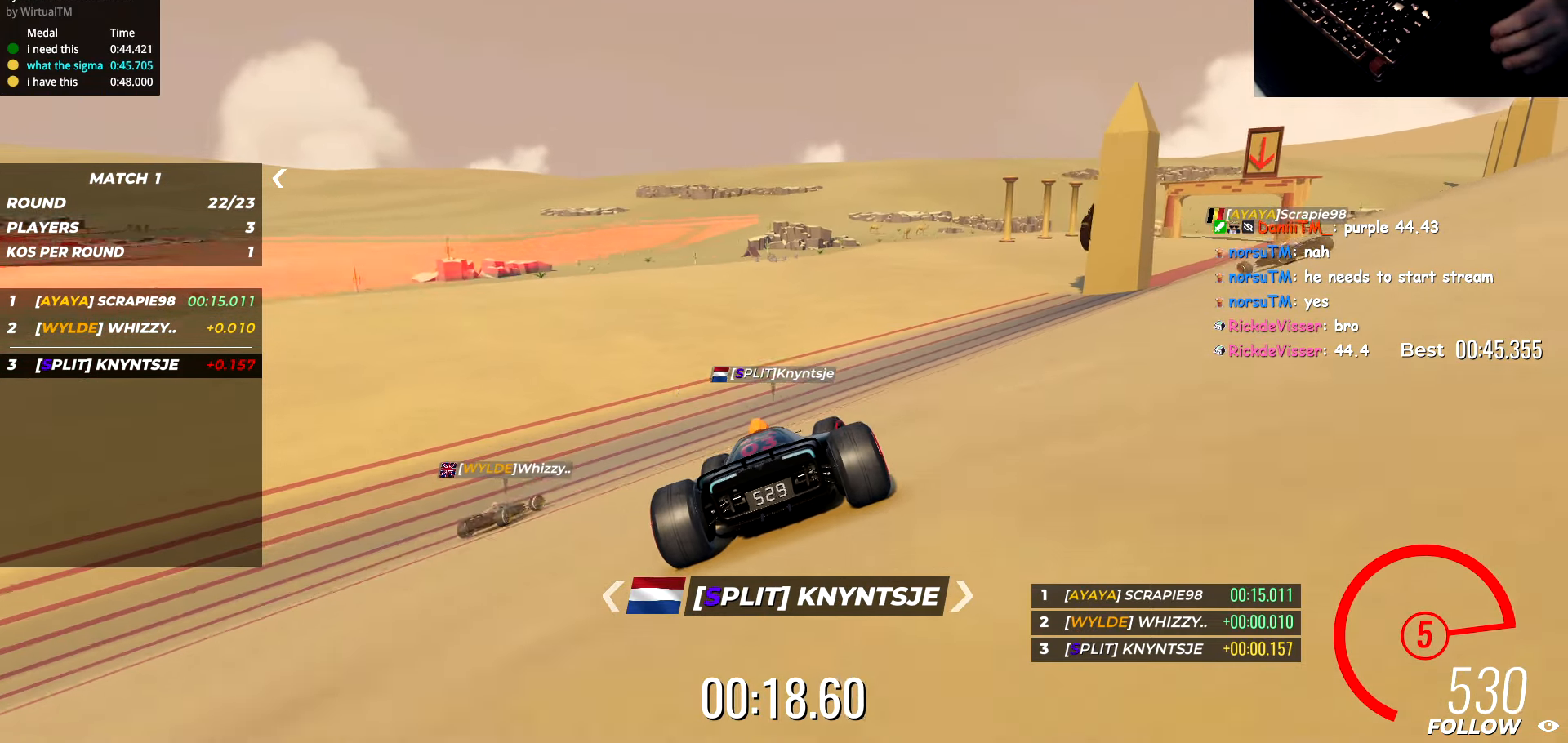
{"keys": ["d", "w"], "events": []}
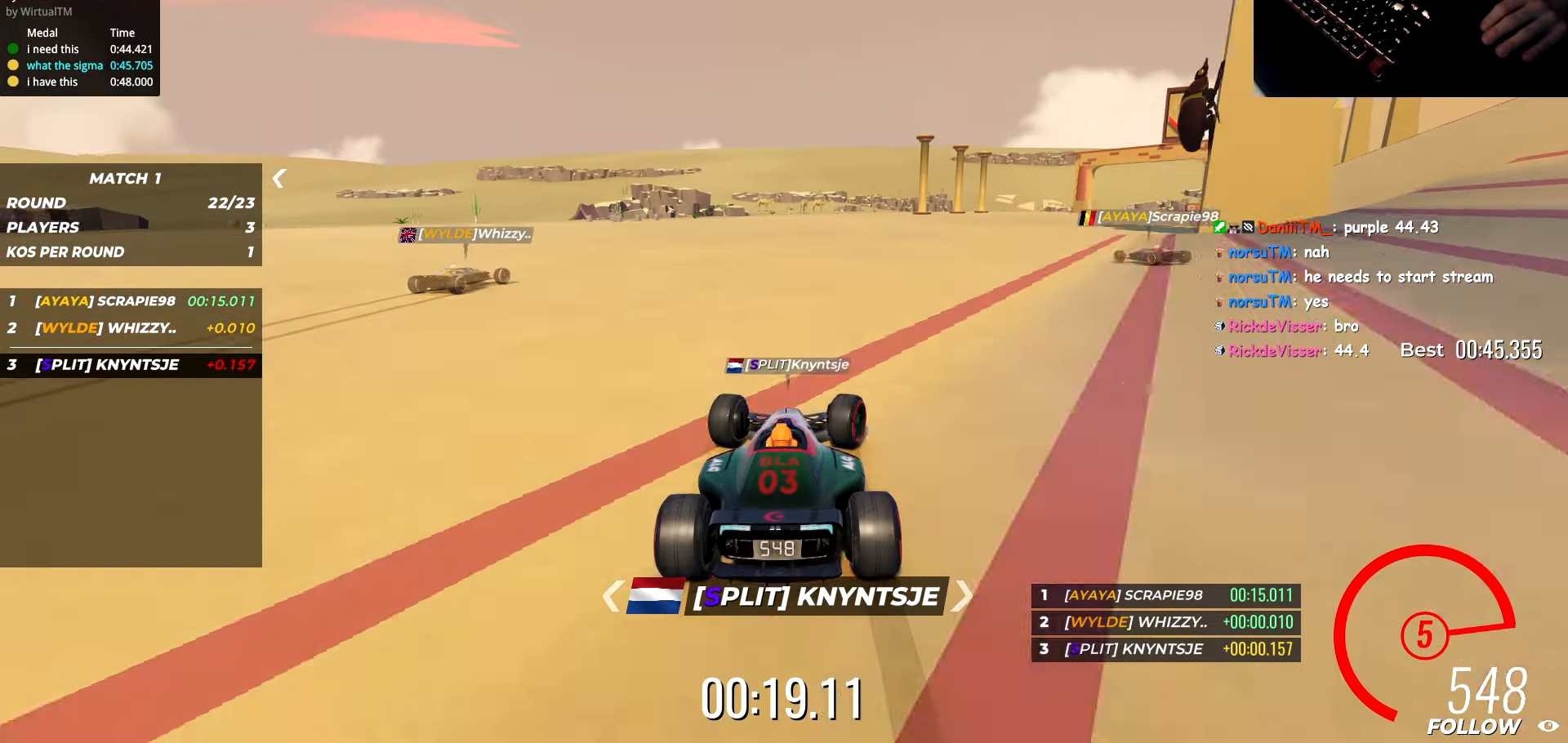
{"keys": ["d", "w"], "events": []}
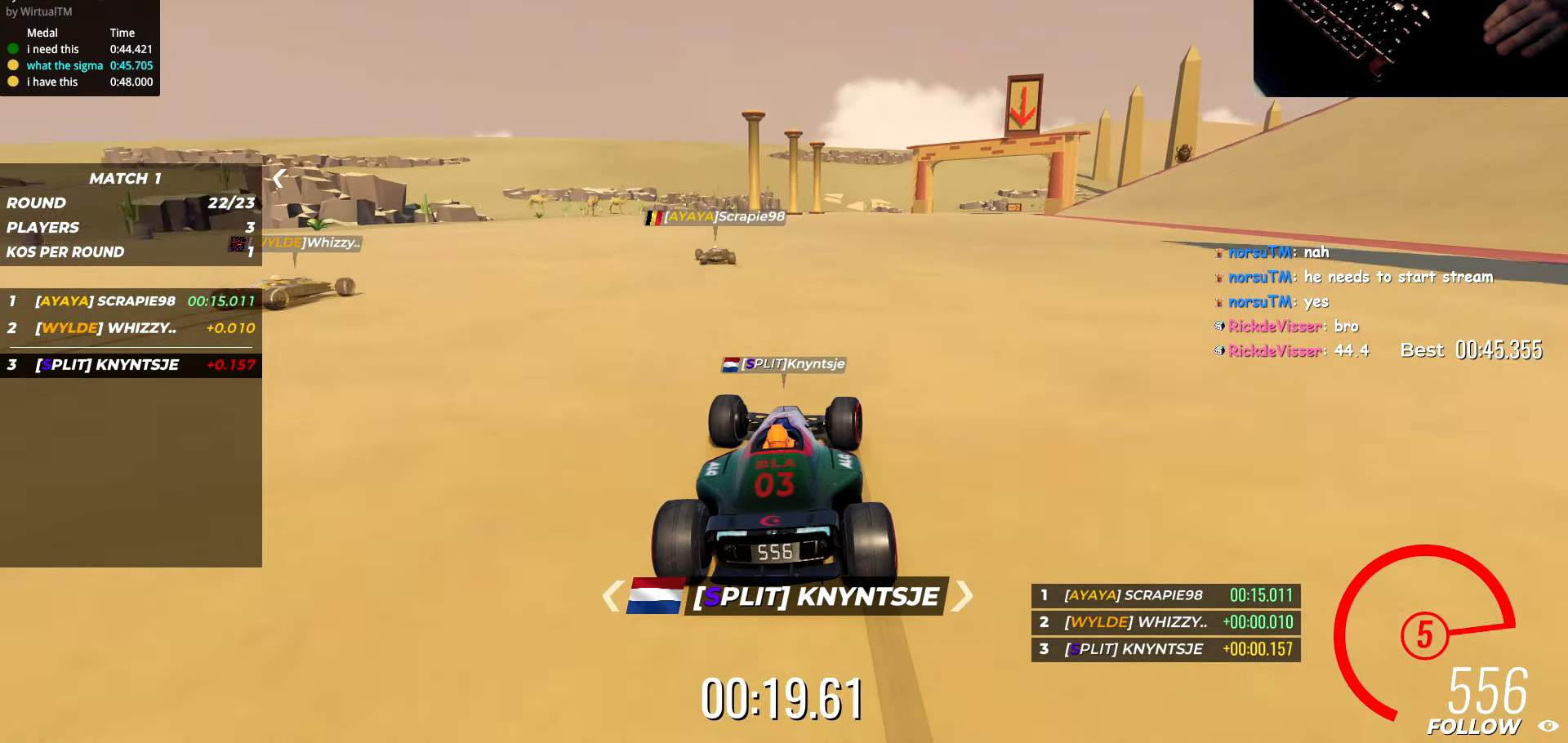
{"keys": ["d", "w"], "events": [[133, "d", "up"], [150, "a", "down"], [267, "a", "up"], [267, "d", "down"]]}
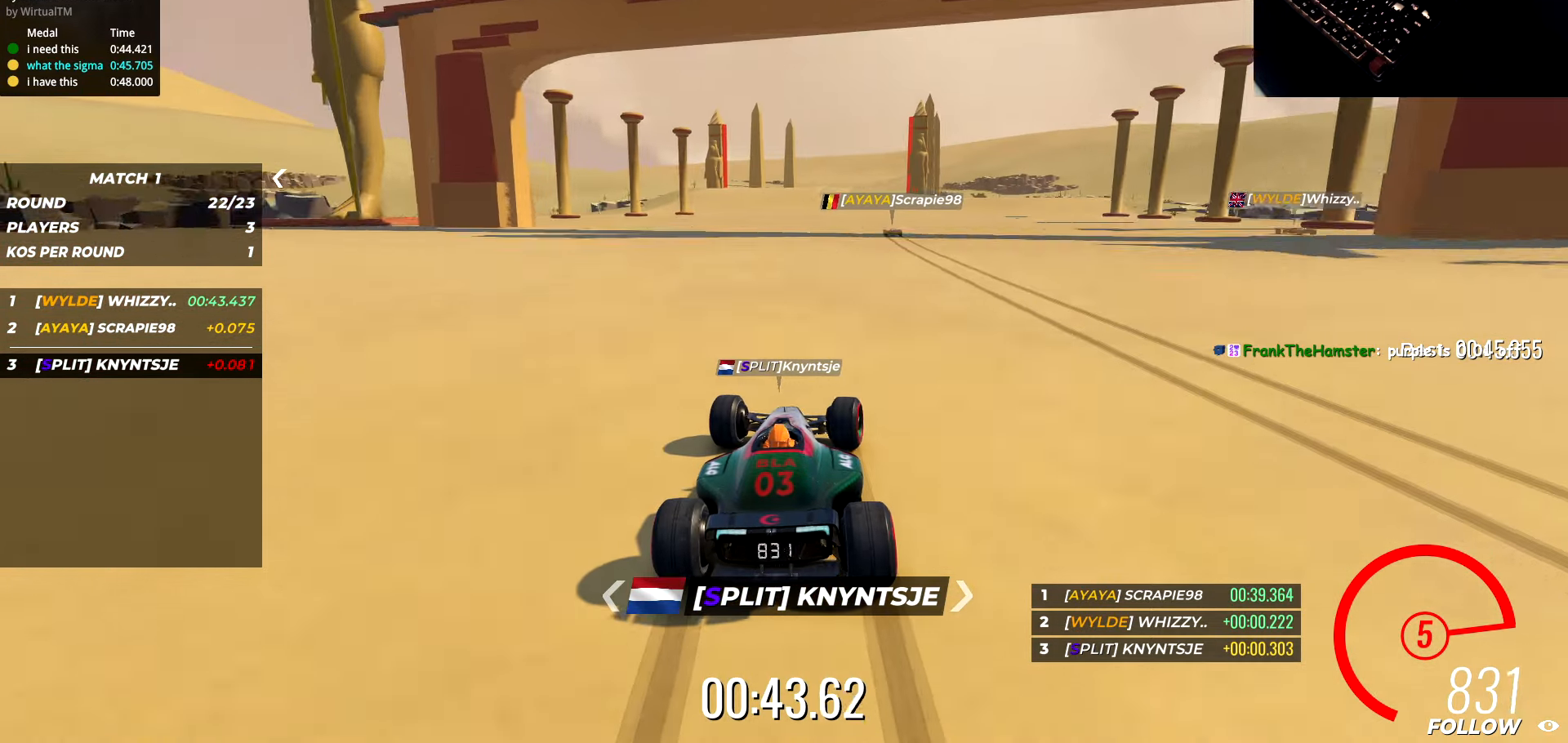
{"keys": ["d", "w"], "events": []}
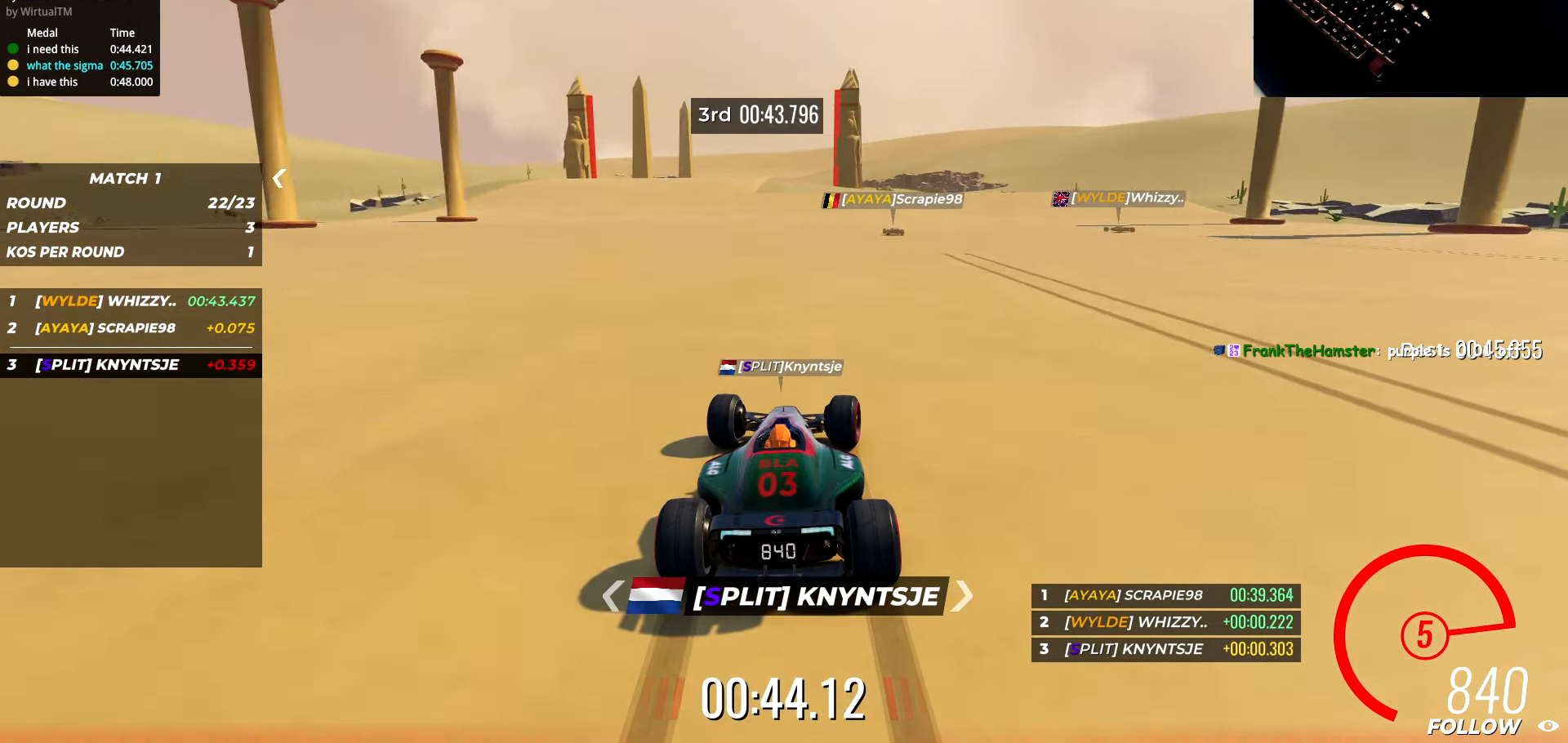
{"keys": ["a", "w"], "events": [[267, "d", "up"], [300, "a", "down"]]}
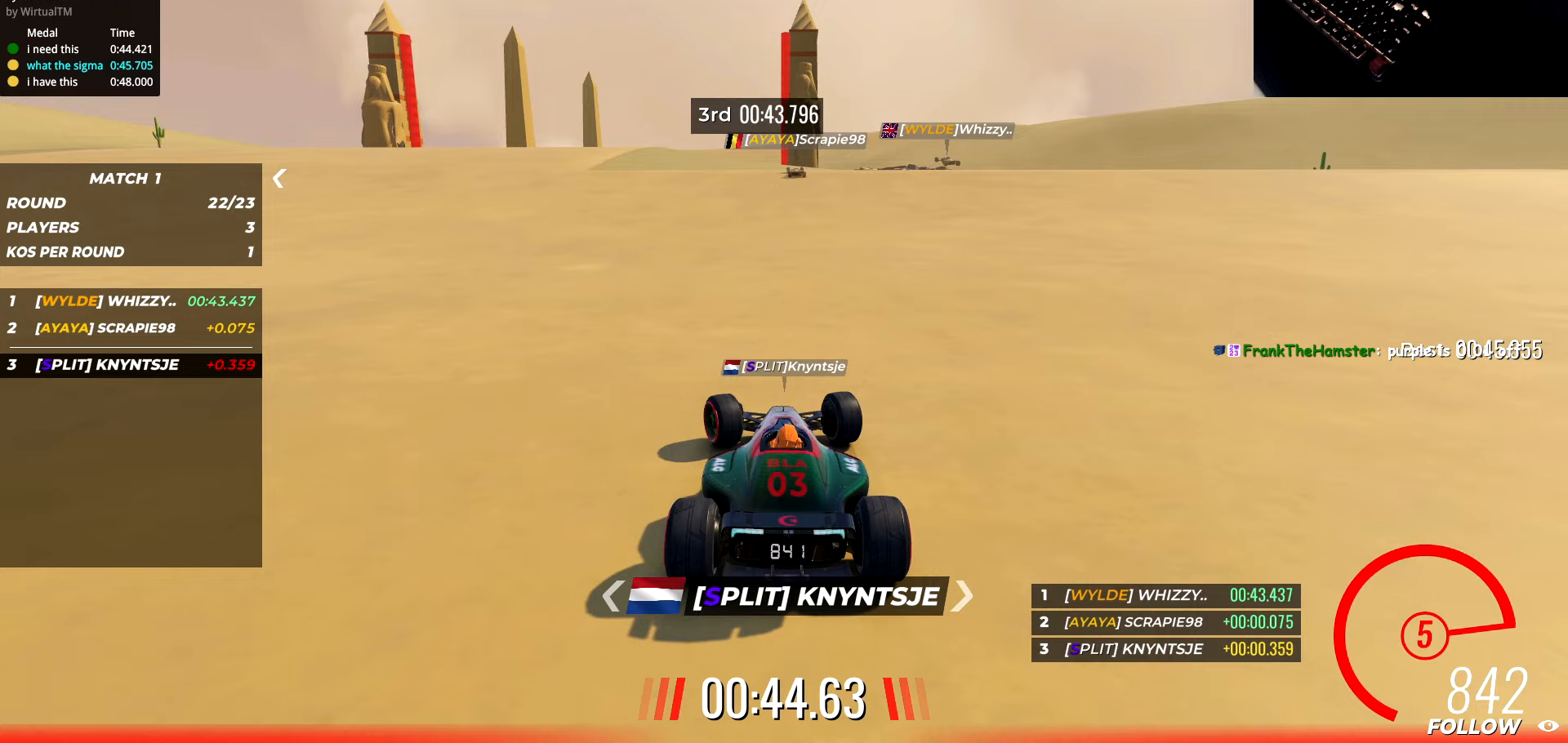
{"keys": ["w"], "events": [[83, "a", "up"], [117, "d", "down"], [267, "d", "up"]]}
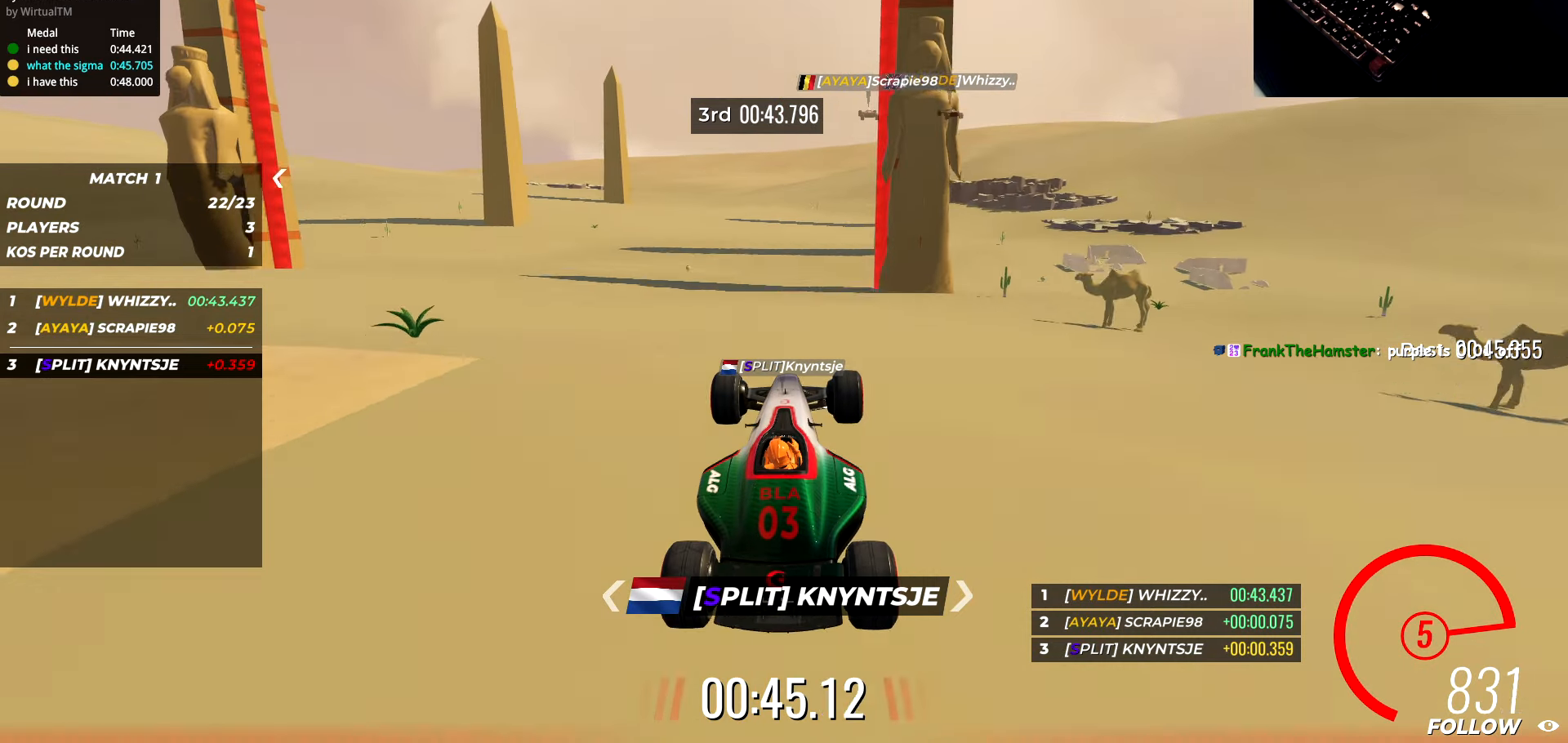
{"keys": [], "events": [[333, "w", "up"]]}
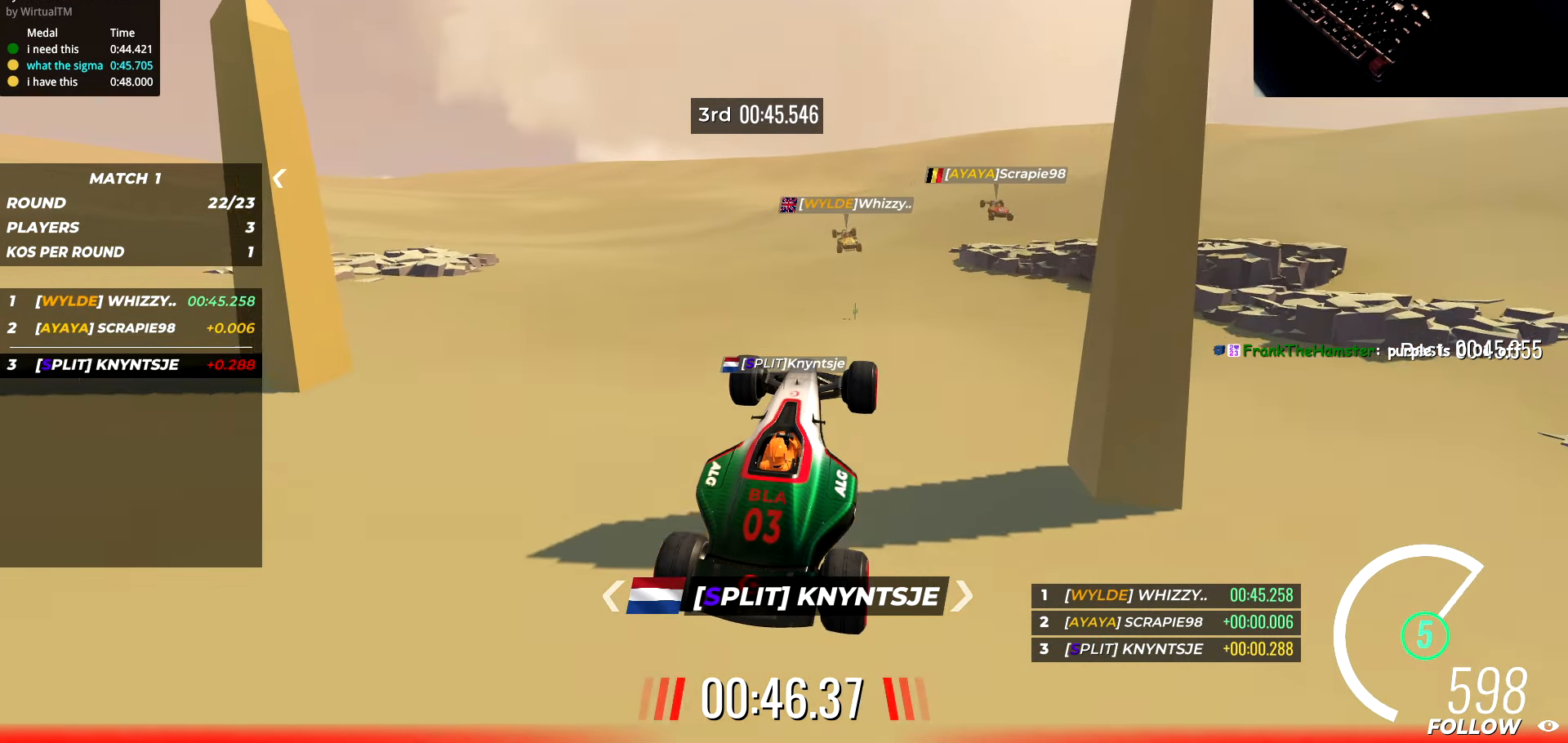
{"keys": [], "events": []}
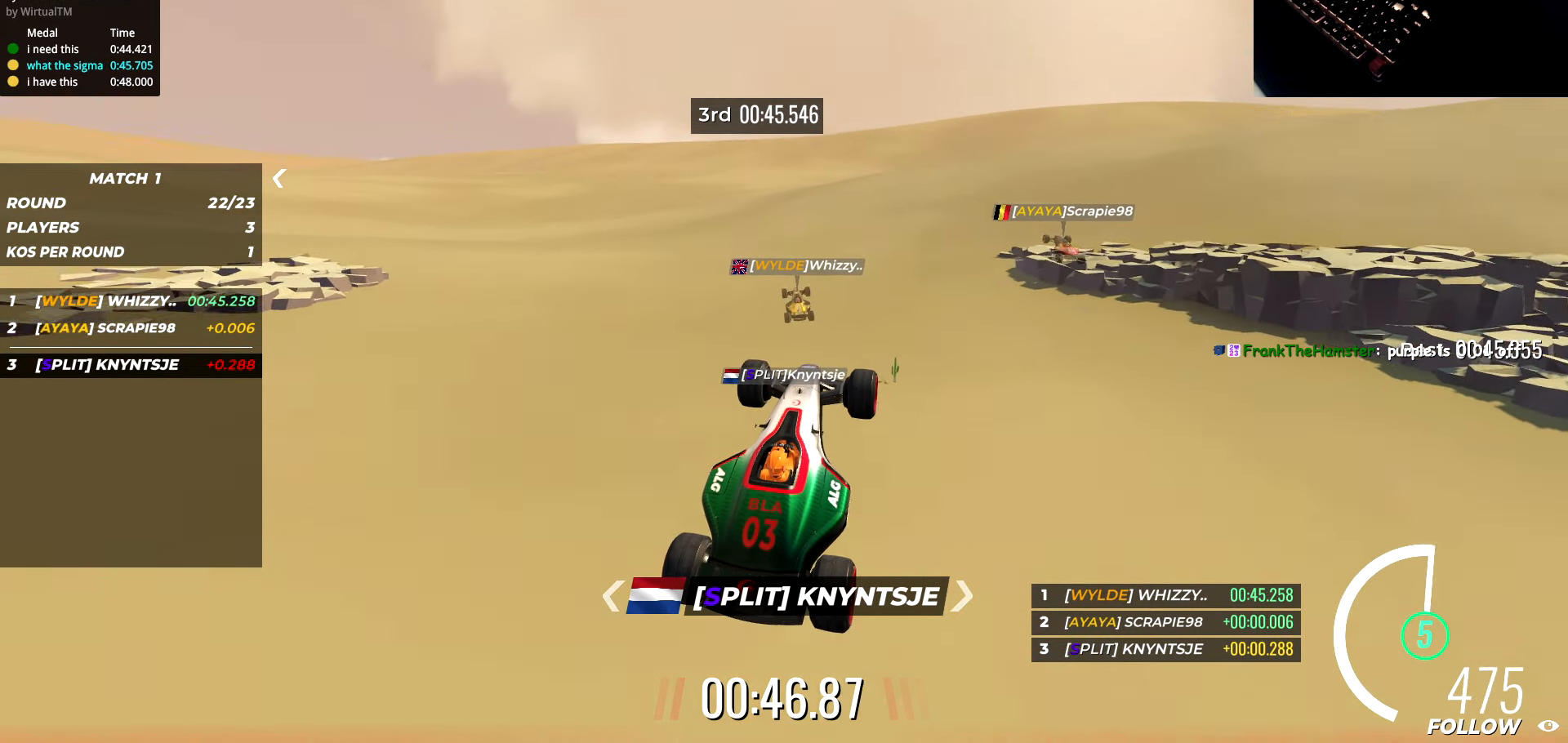
{"keys": [], "events": []}
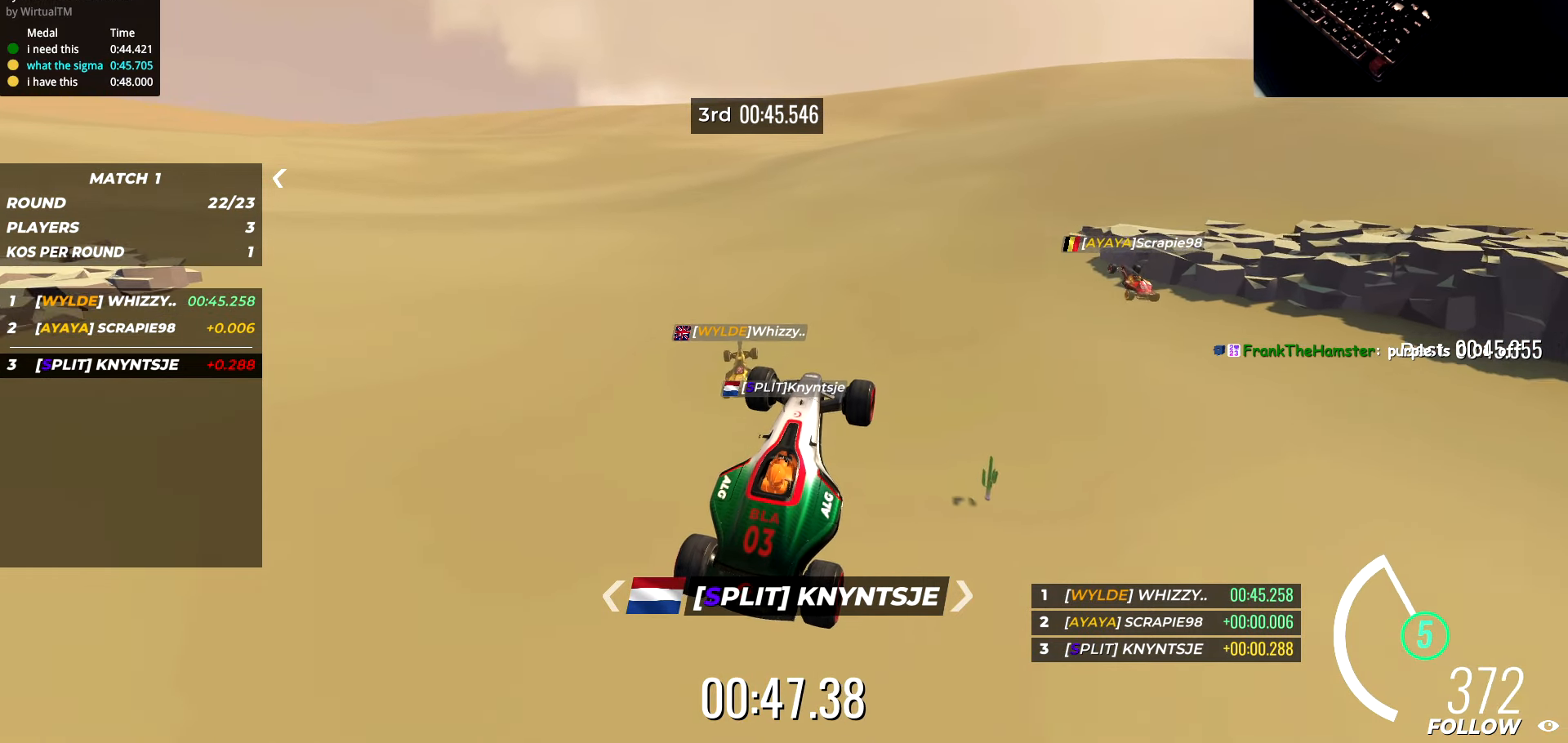
{"keys": [], "events": []}
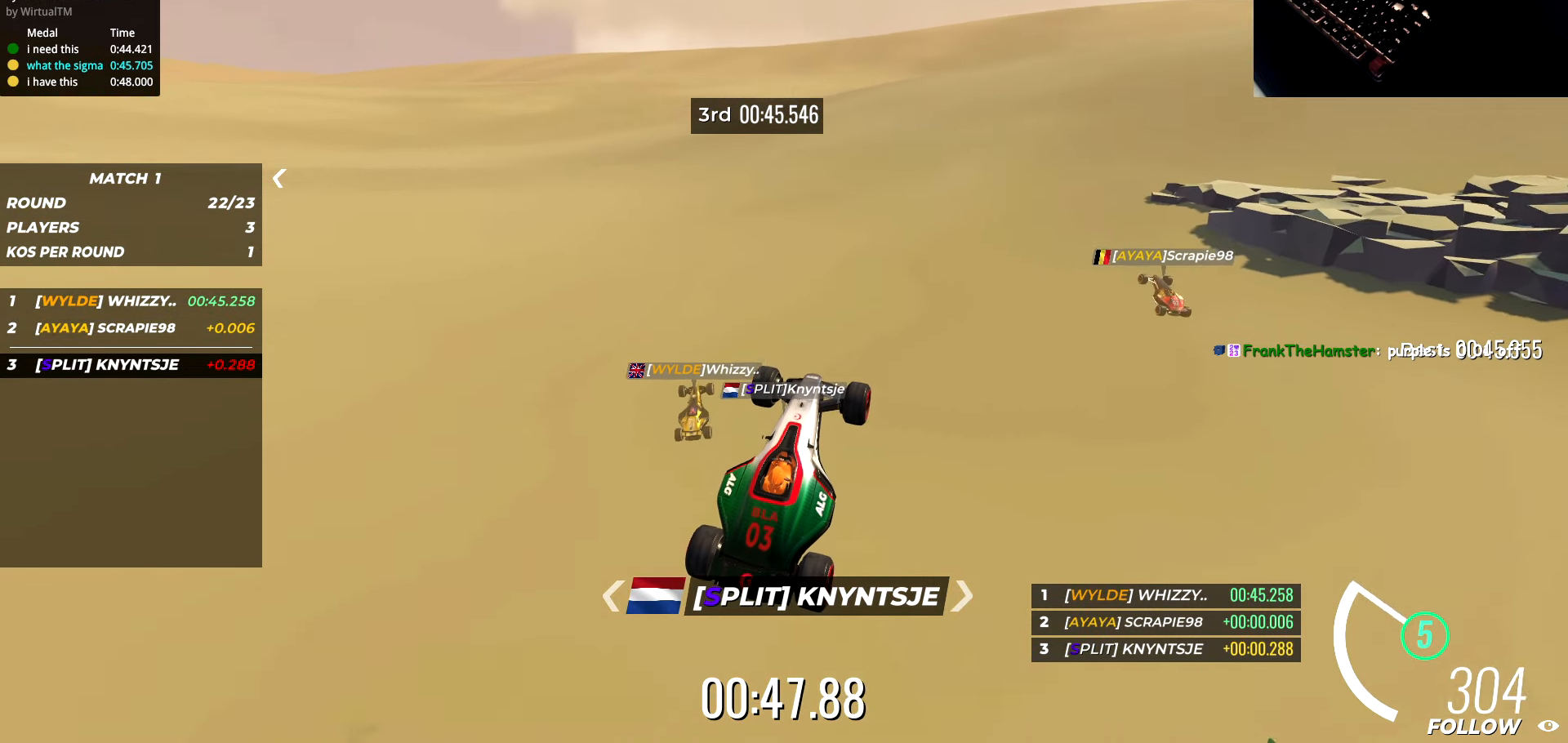
{"keys": [], "events": []}